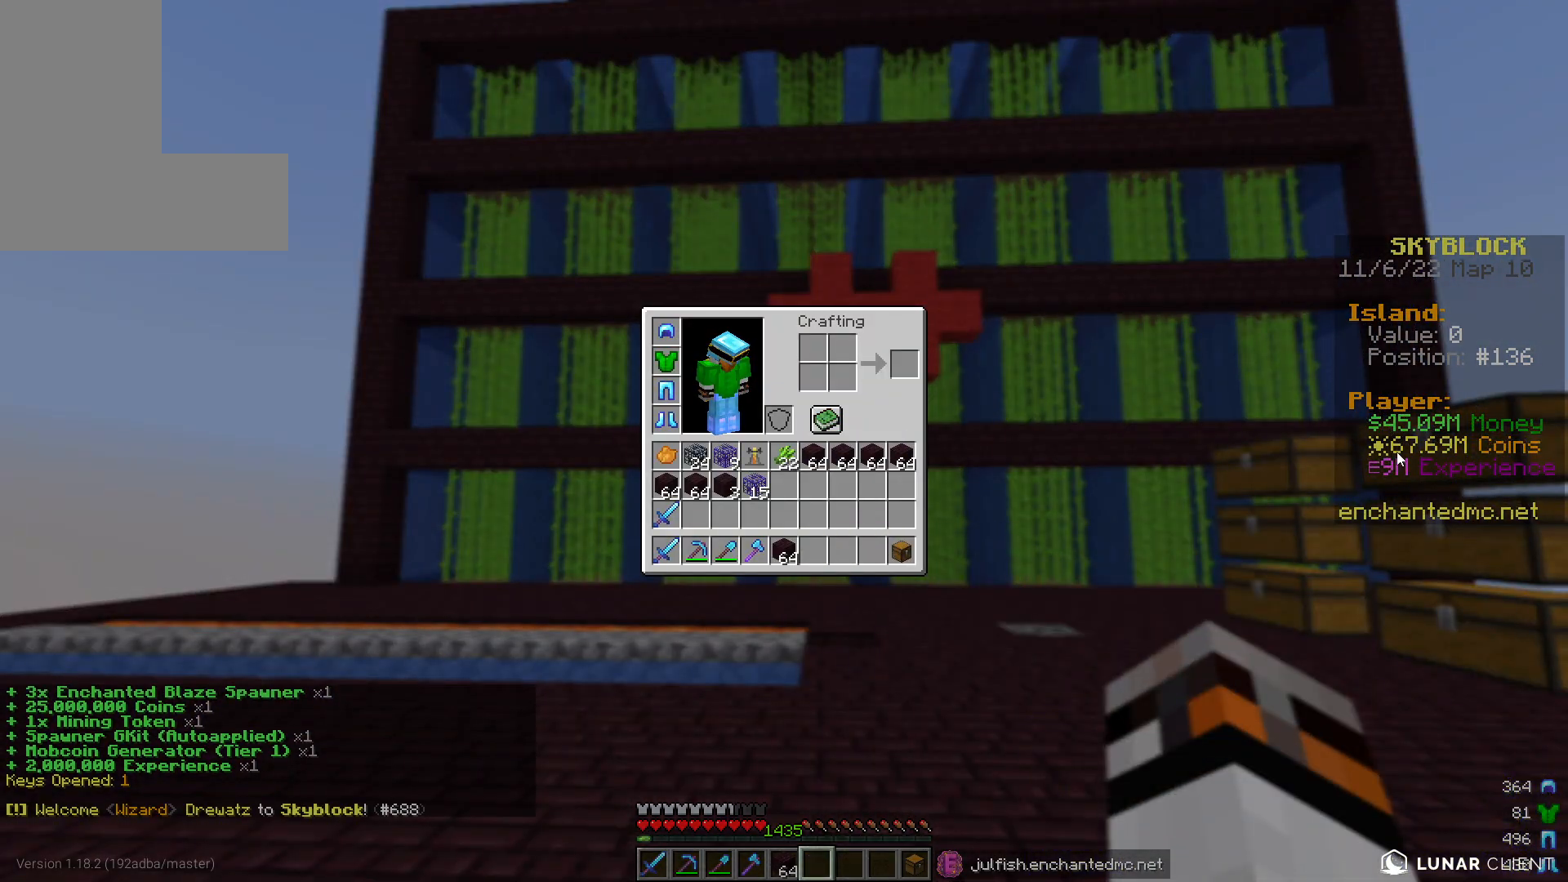
Gameplay with keyboard and mouse; each line is a JSON object with the keys and mouse buttons held at the frame after it. "events" lists presses ("down") and releases ("up") of "a", "d", "s", "w", "mouse_left" and "mouse_right" between this image and that frame as [ms after this image, input, new state], when the widget could be followed in between. "mouse_left", "mouse_right" = the "left", "right" buttons of the "mouse" list. No other keys are recorded. Fast repeated clicks can show as one long hold. Mouse movement is not recorded.
{"keys": ["w"], "mouse": [], "events": [[317, "w", "down"]]}
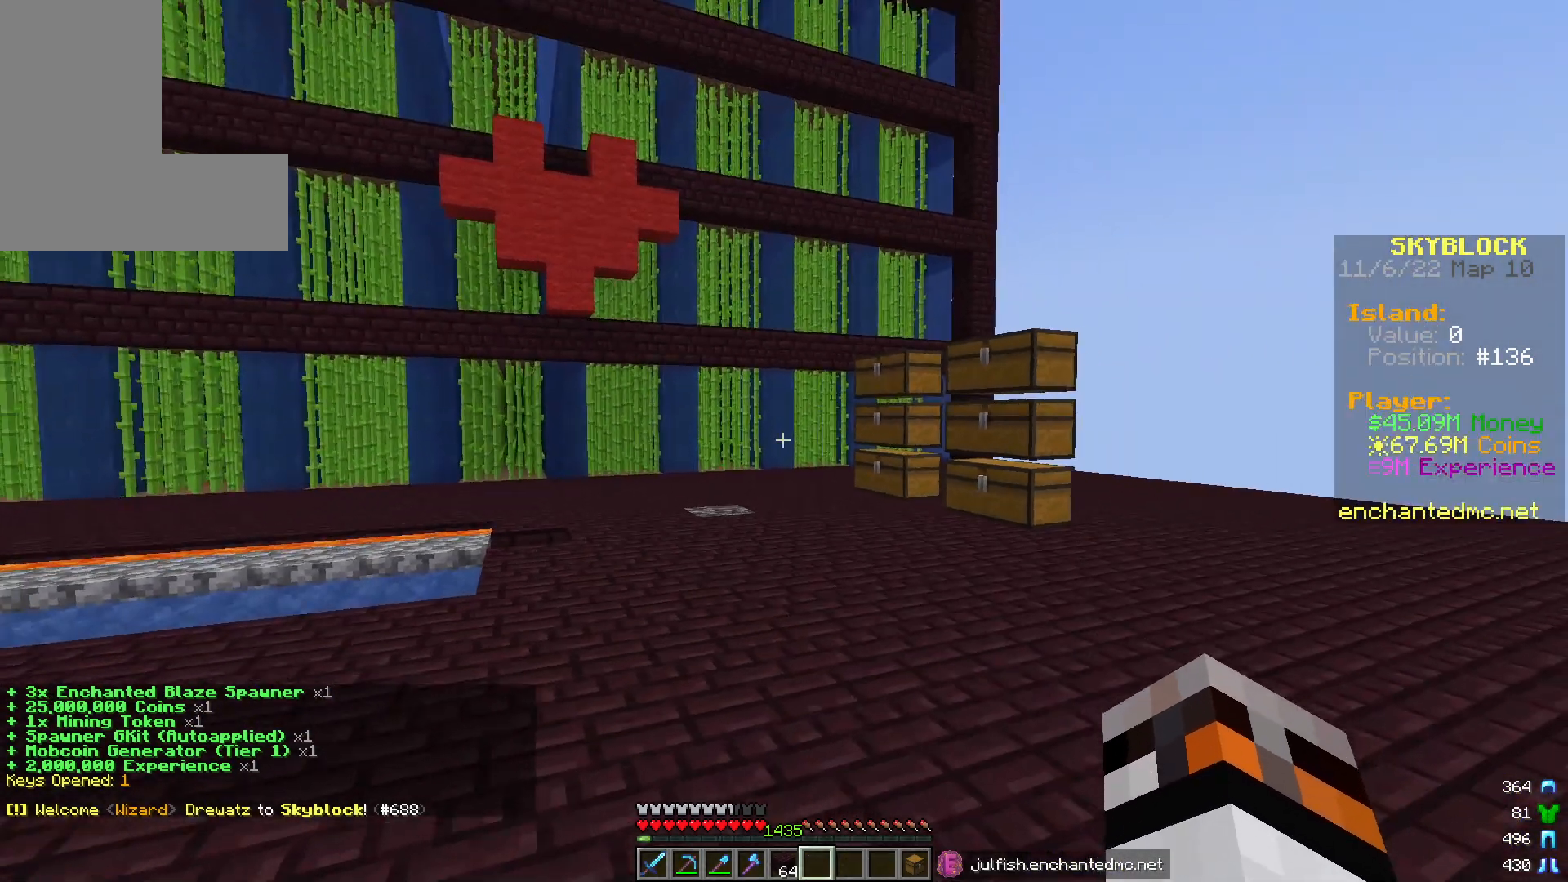
{"keys": [], "mouse": [], "events": [[367, "w", "up"]]}
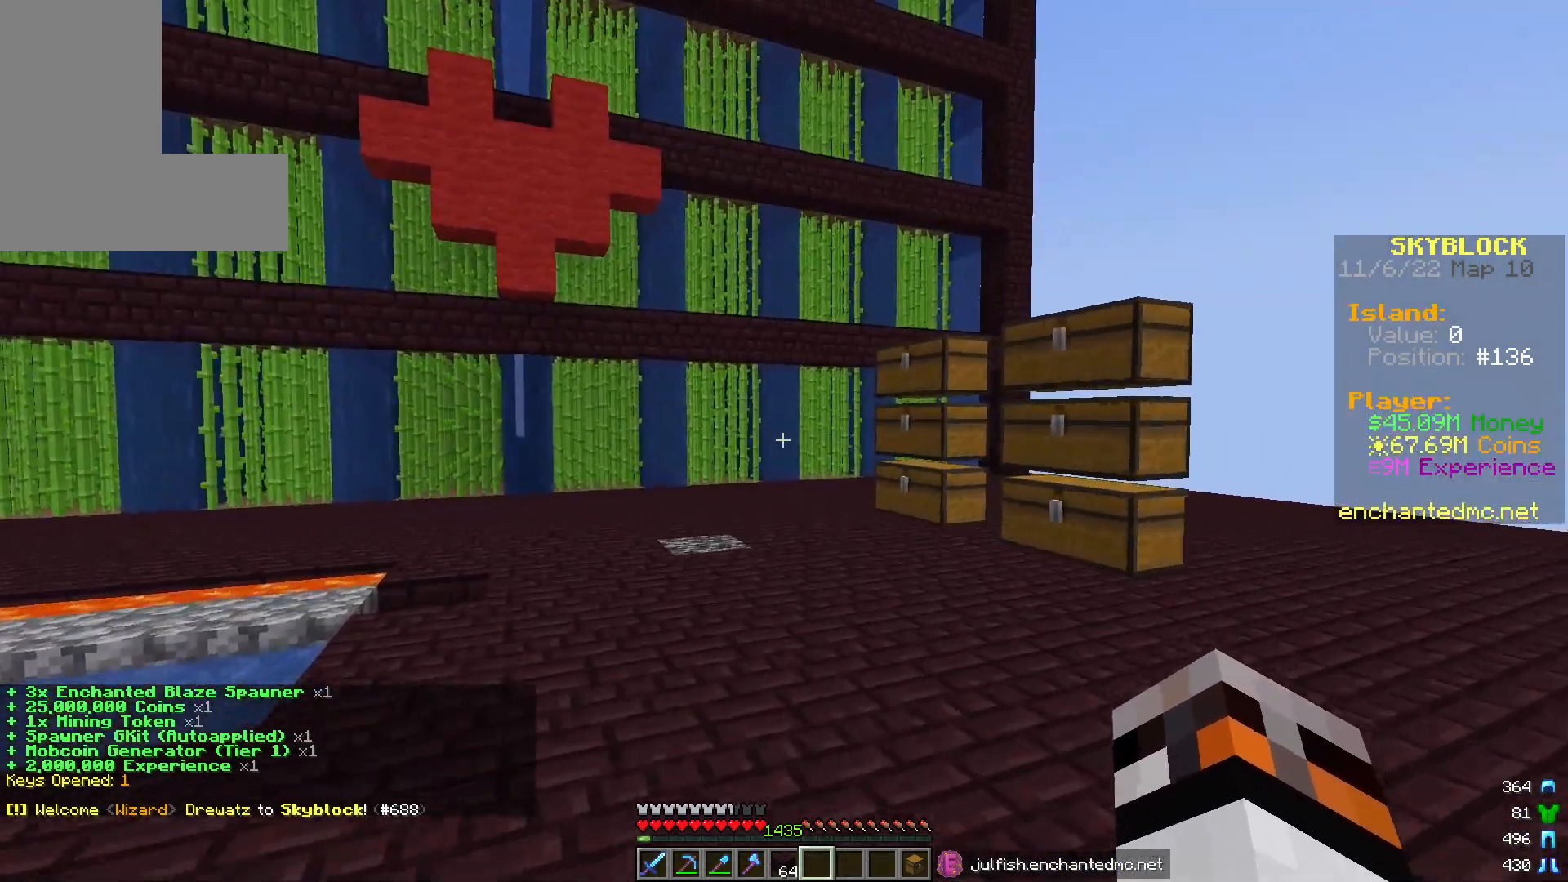
{"keys": [], "mouse": [], "events": []}
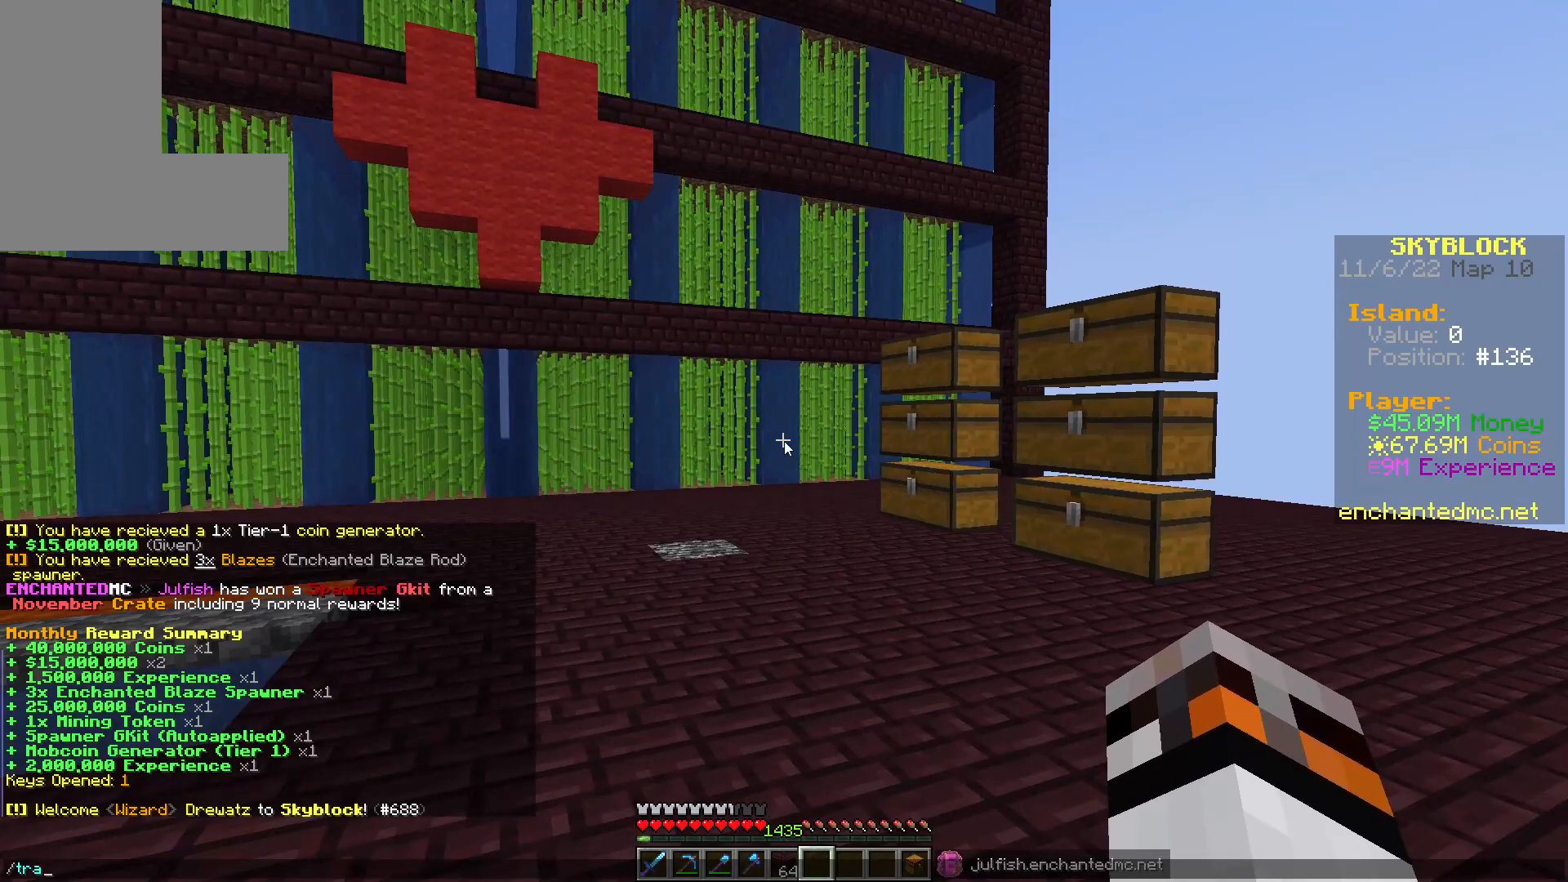
{"keys": [], "mouse": [], "events": []}
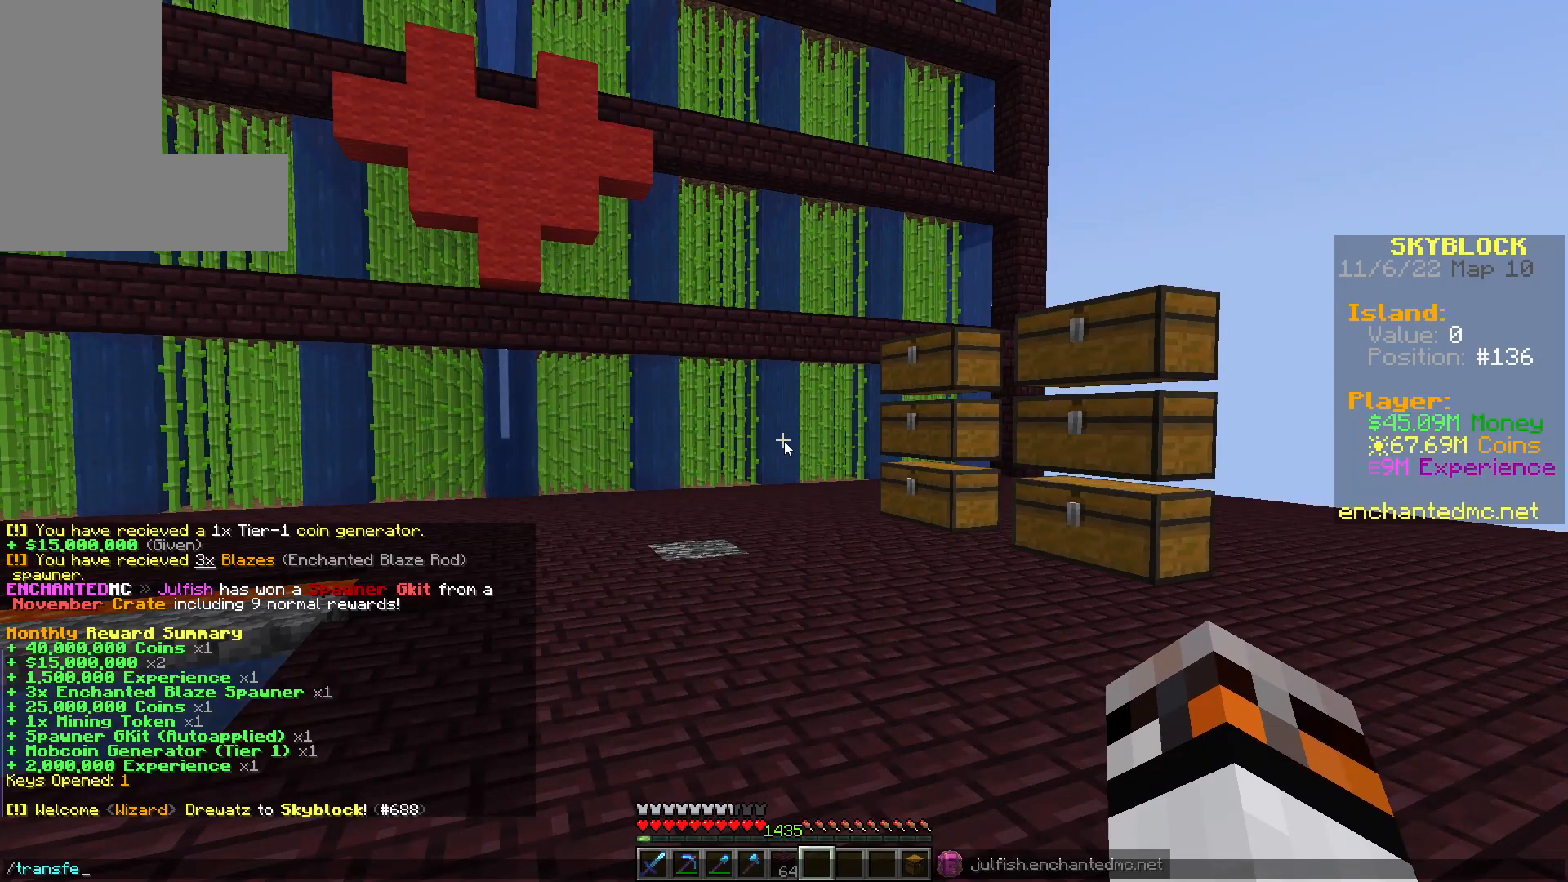
{"keys": [], "mouse": [], "events": []}
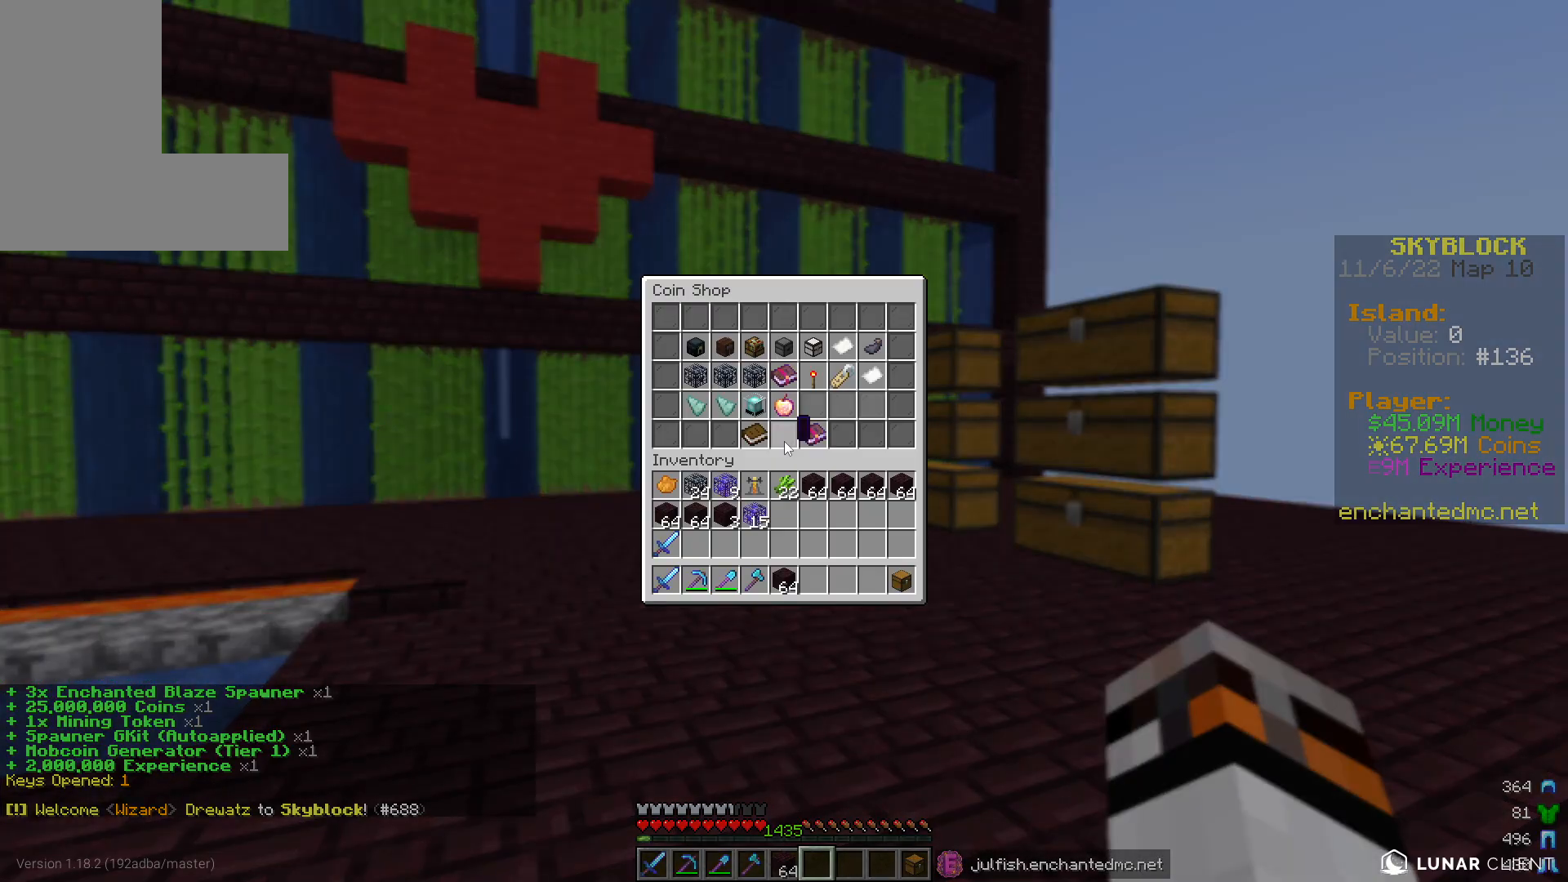
{"keys": [], "mouse": [], "events": []}
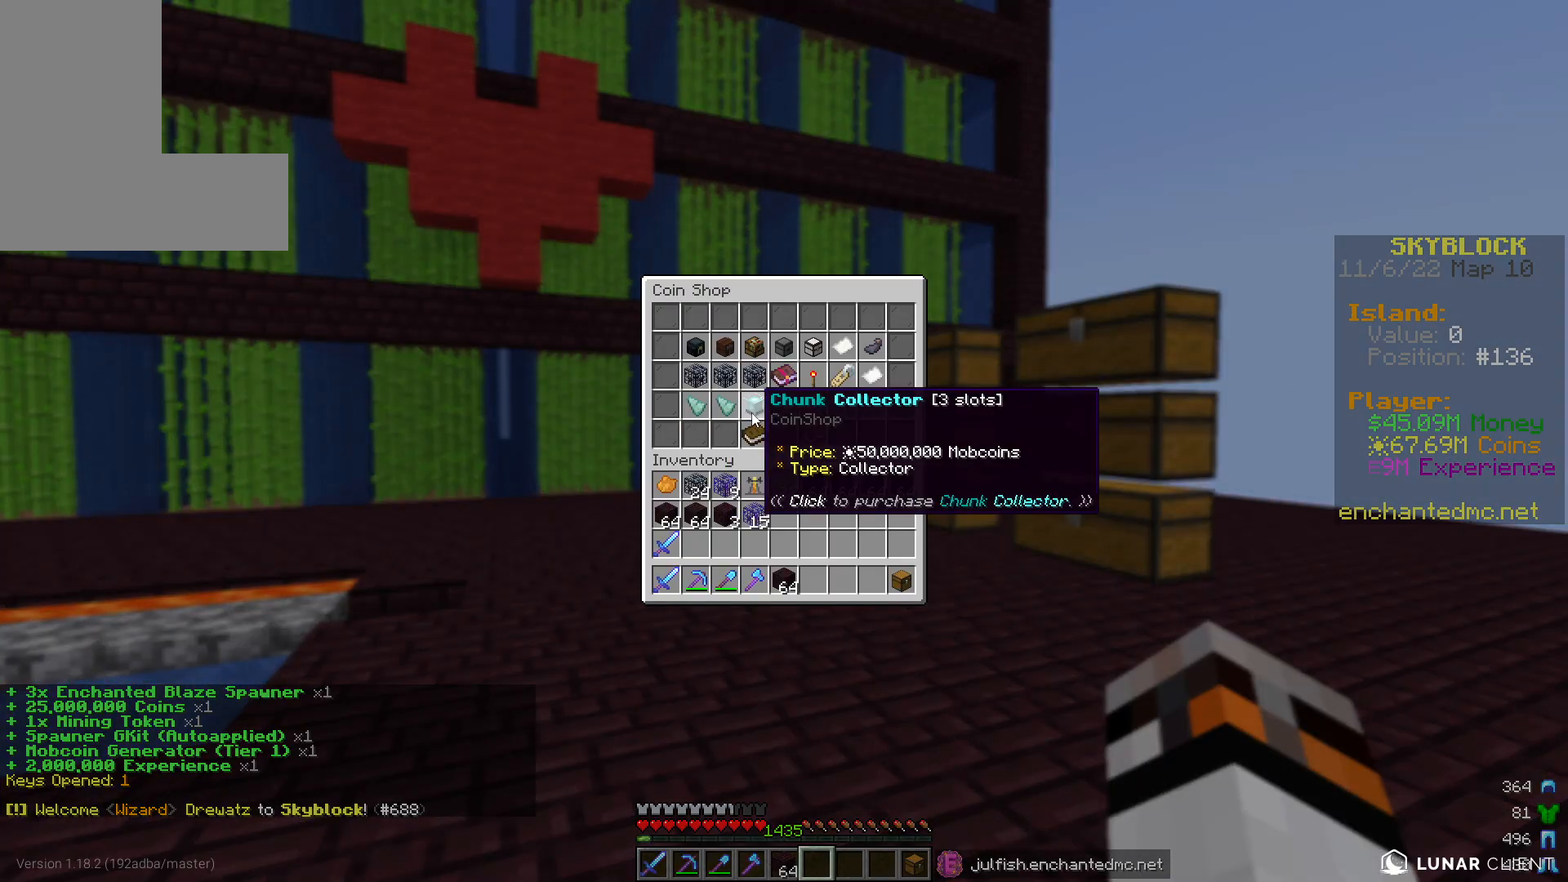
{"keys": ["w"], "mouse": [], "events": [[467, "w", "down"]]}
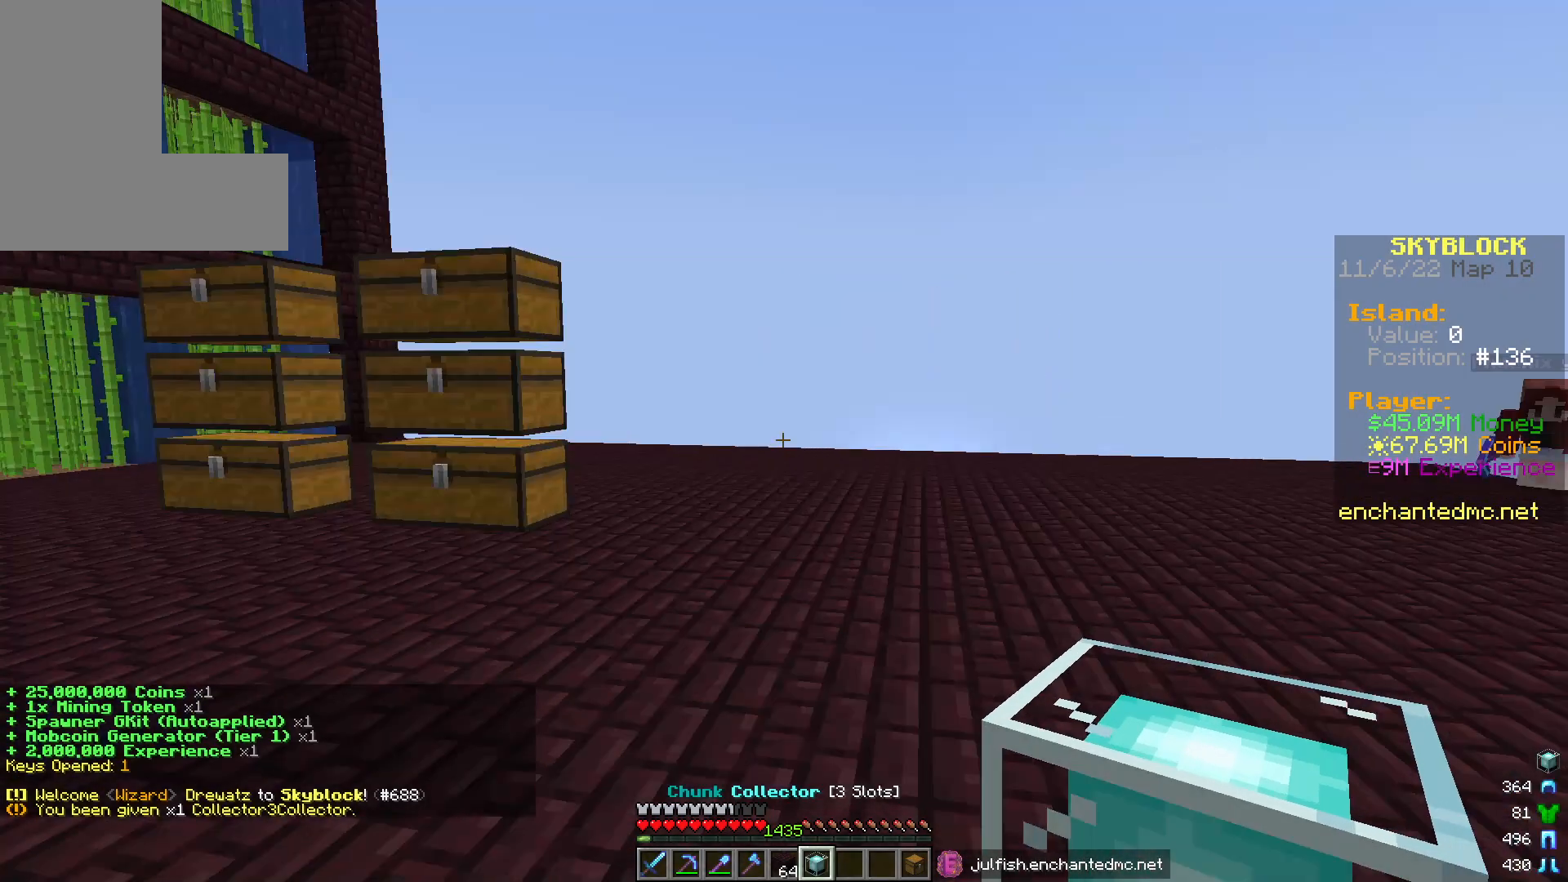
{"keys": ["d", "w"], "mouse": [], "events": [[100, "d", "down"]]}
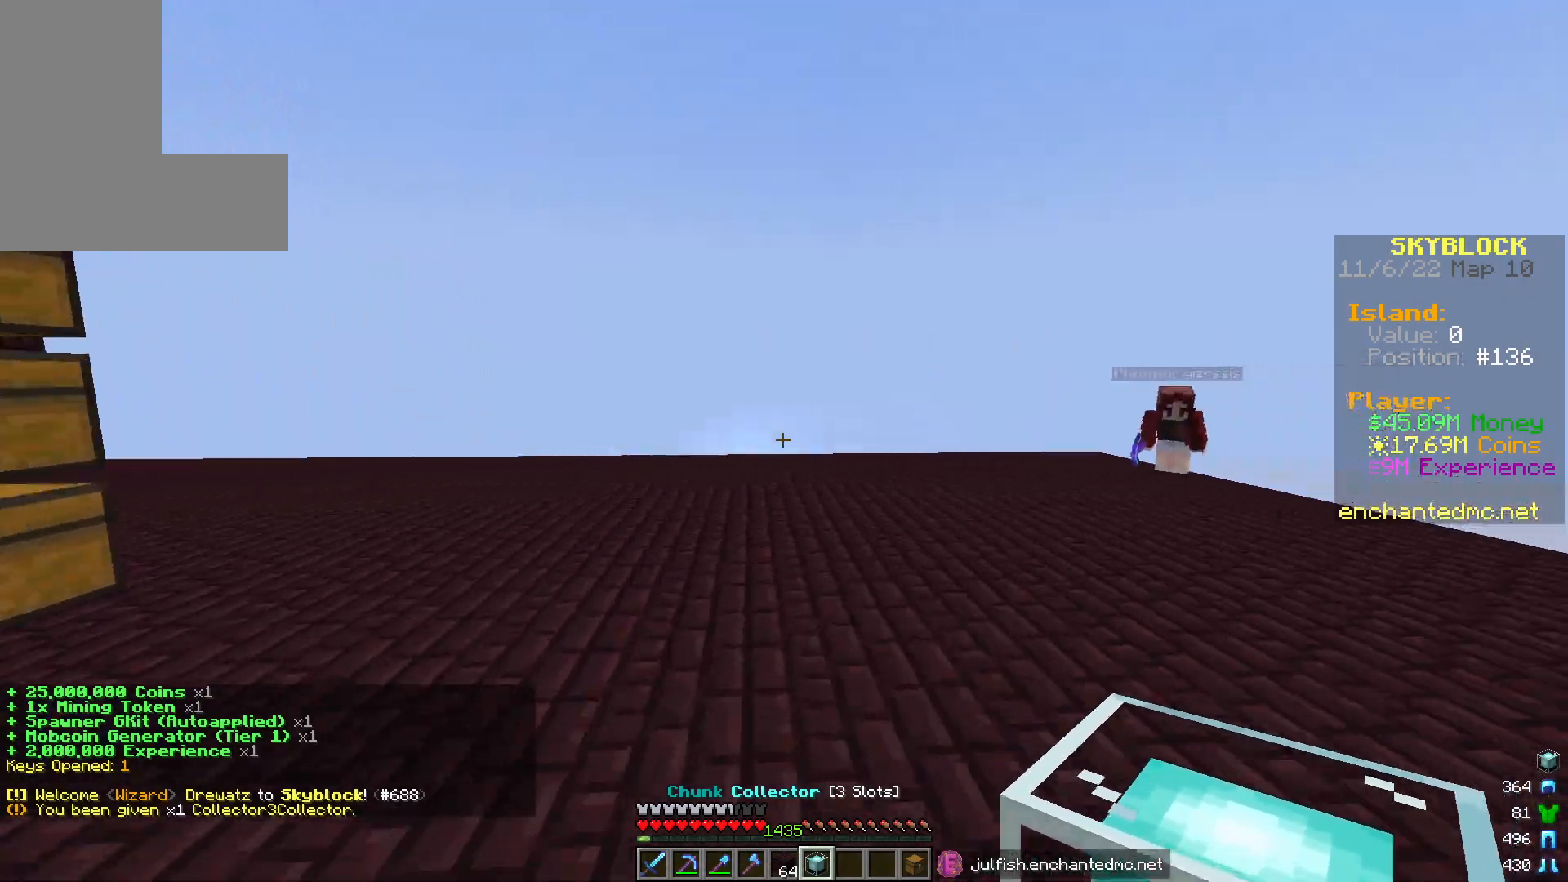
{"keys": ["d", "w"], "mouse": [], "events": [[200, "d", "up"], [450, "d", "down"]]}
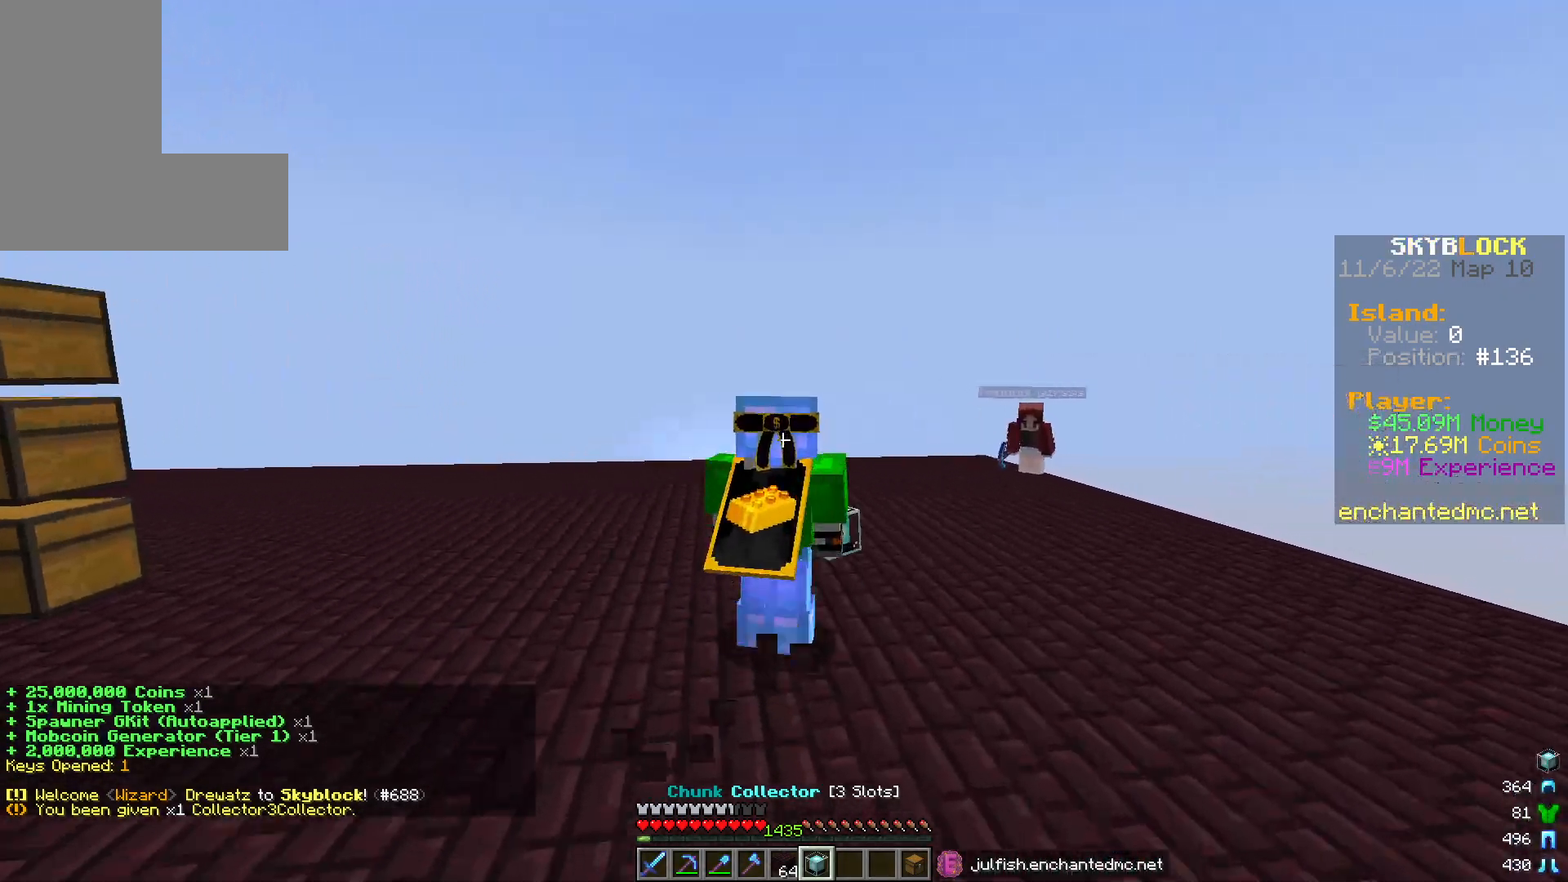
{"keys": [], "mouse": [], "events": [[433, "w", "up"], [450, "d", "up"]]}
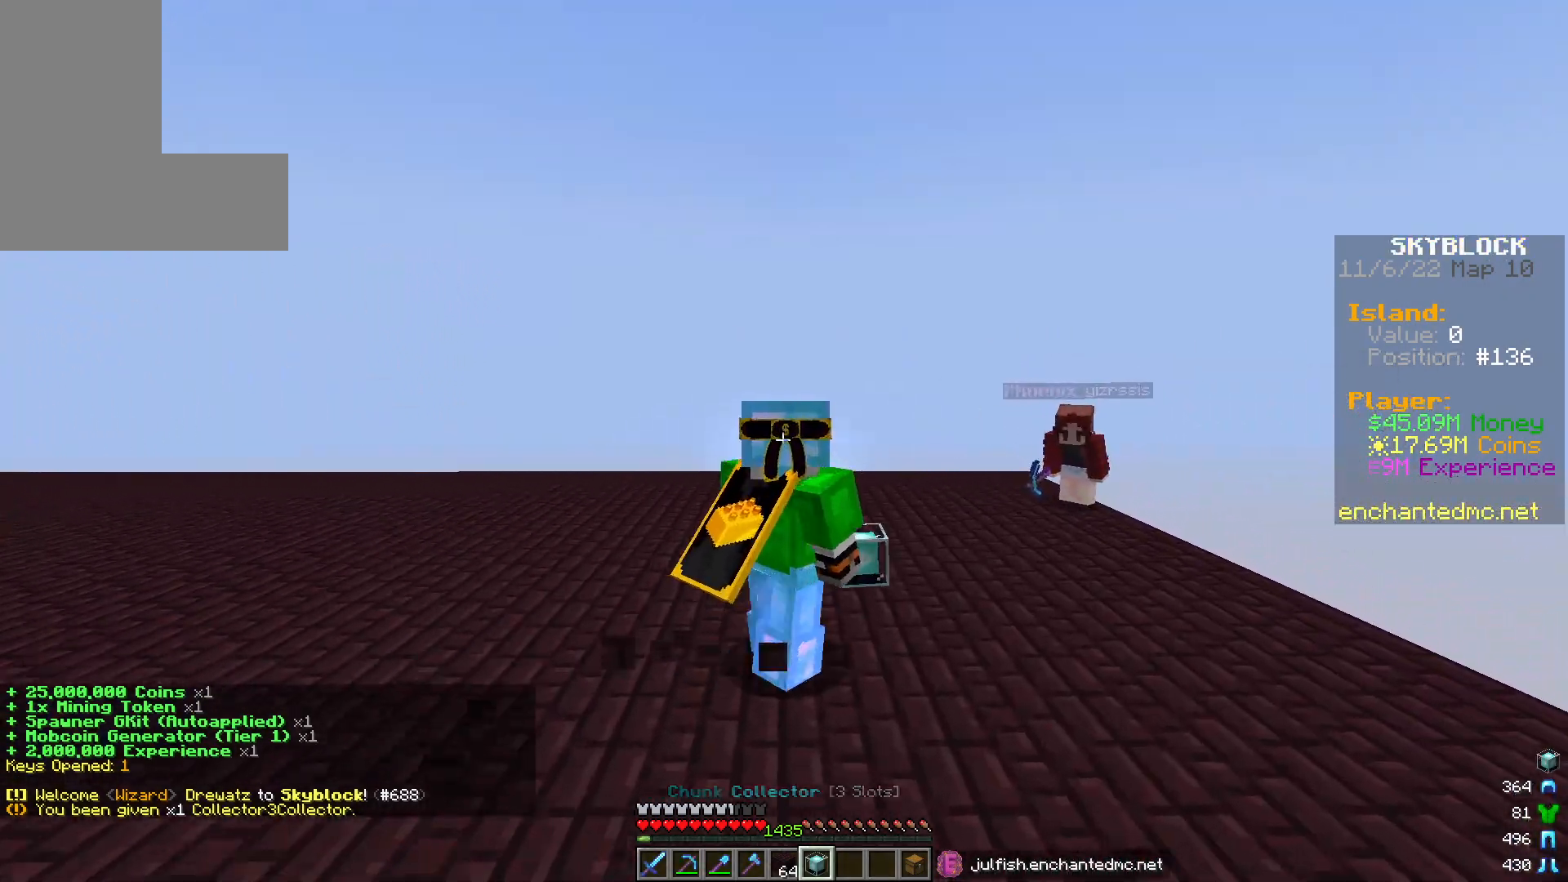
{"keys": [], "mouse": [], "events": []}
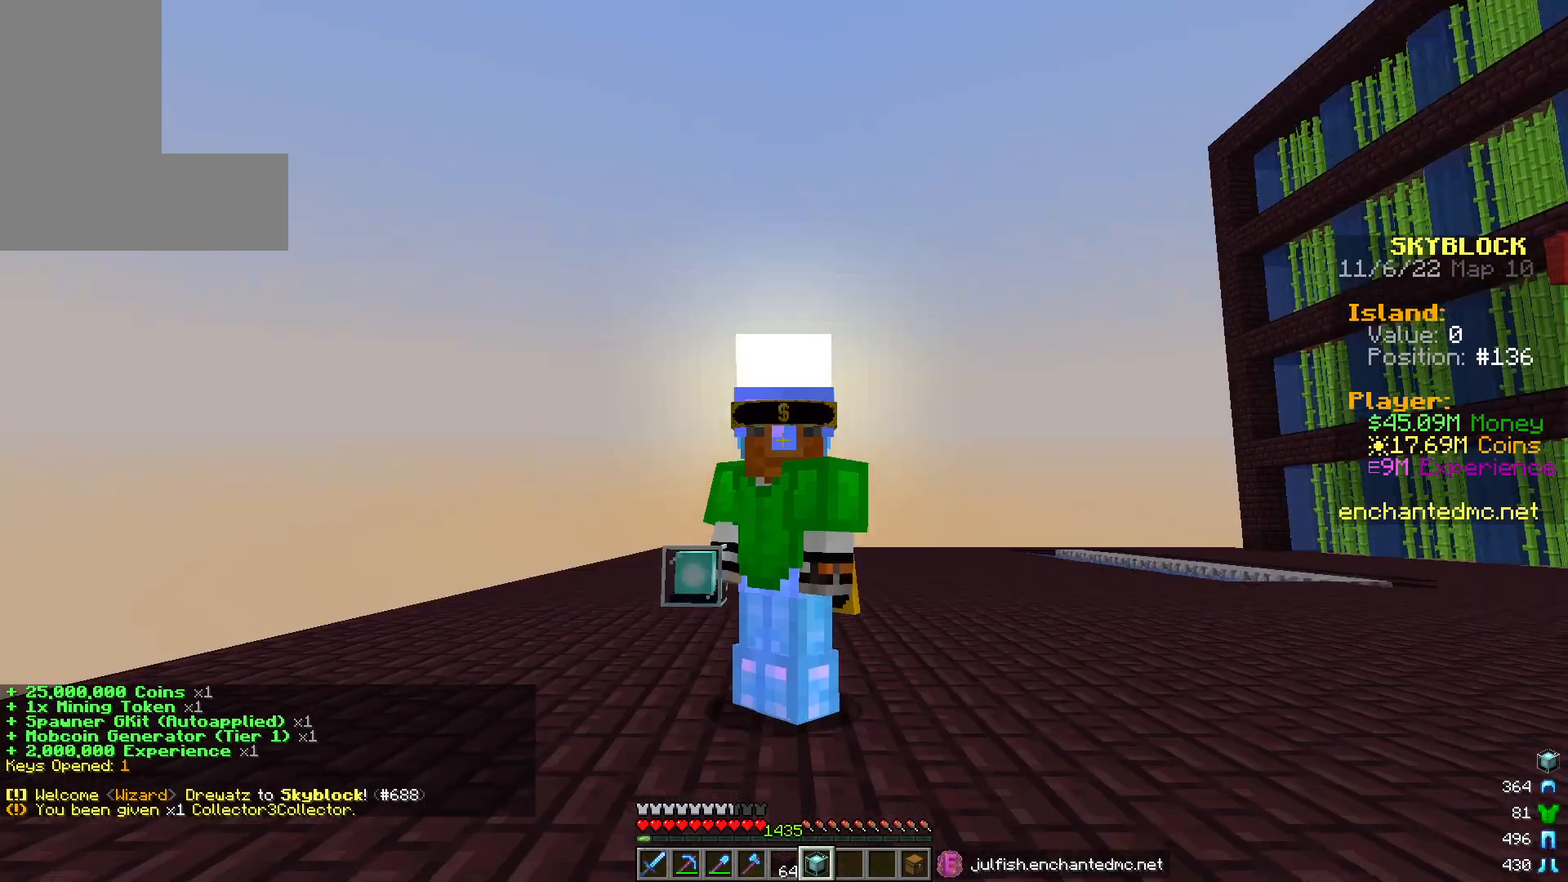
{"keys": [], "mouse": [], "events": []}
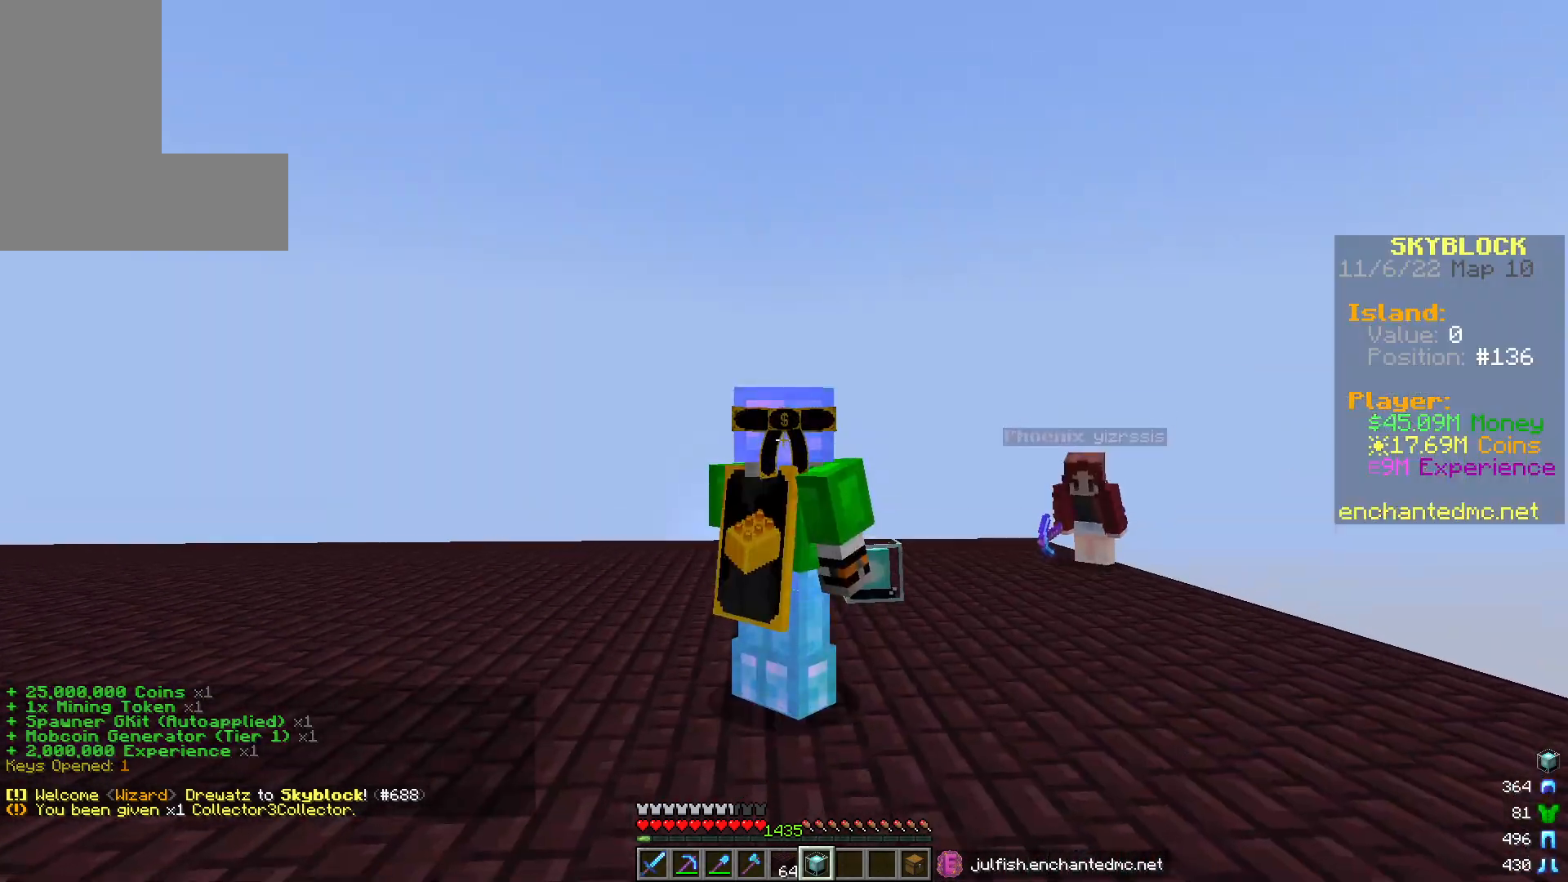
{"keys": [], "mouse": [], "events": []}
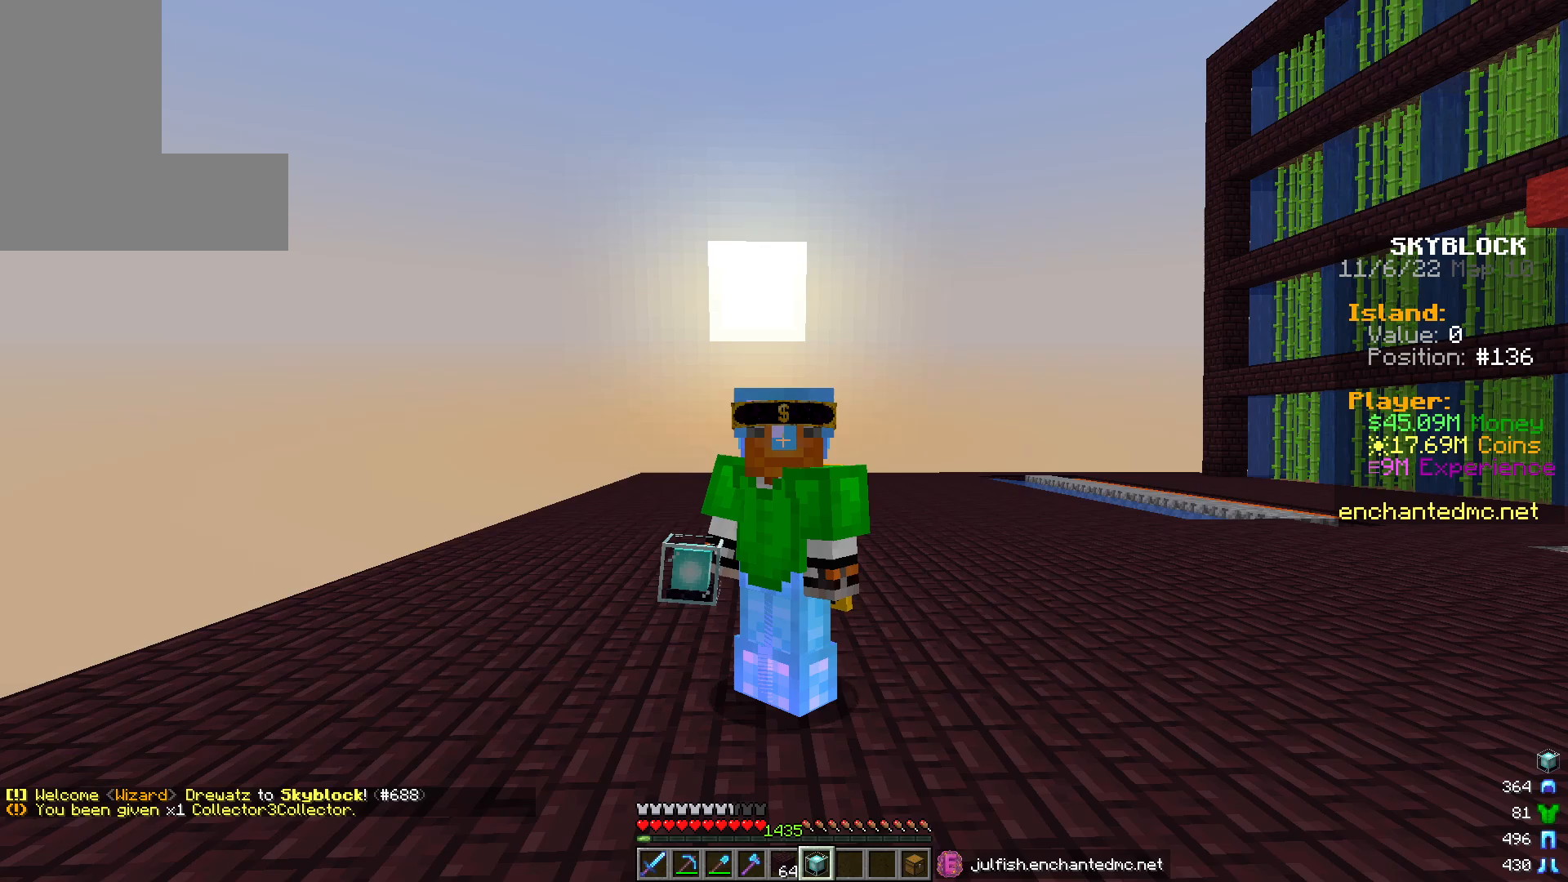
{"keys": ["s"], "mouse": [], "events": [[500, "s", "down"]]}
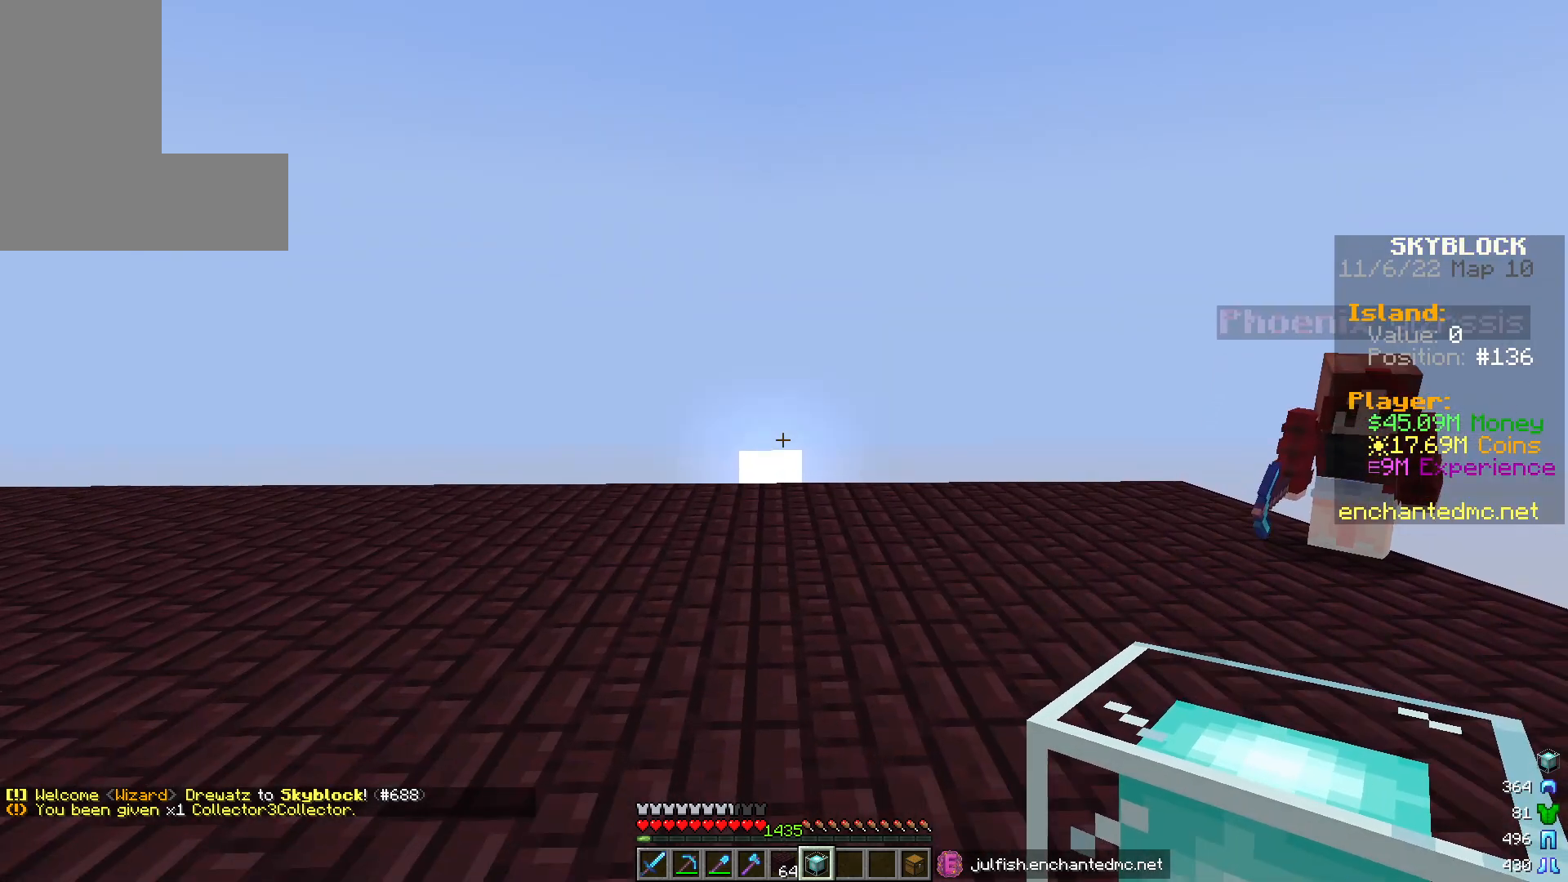
{"keys": ["s"], "mouse": [], "events": []}
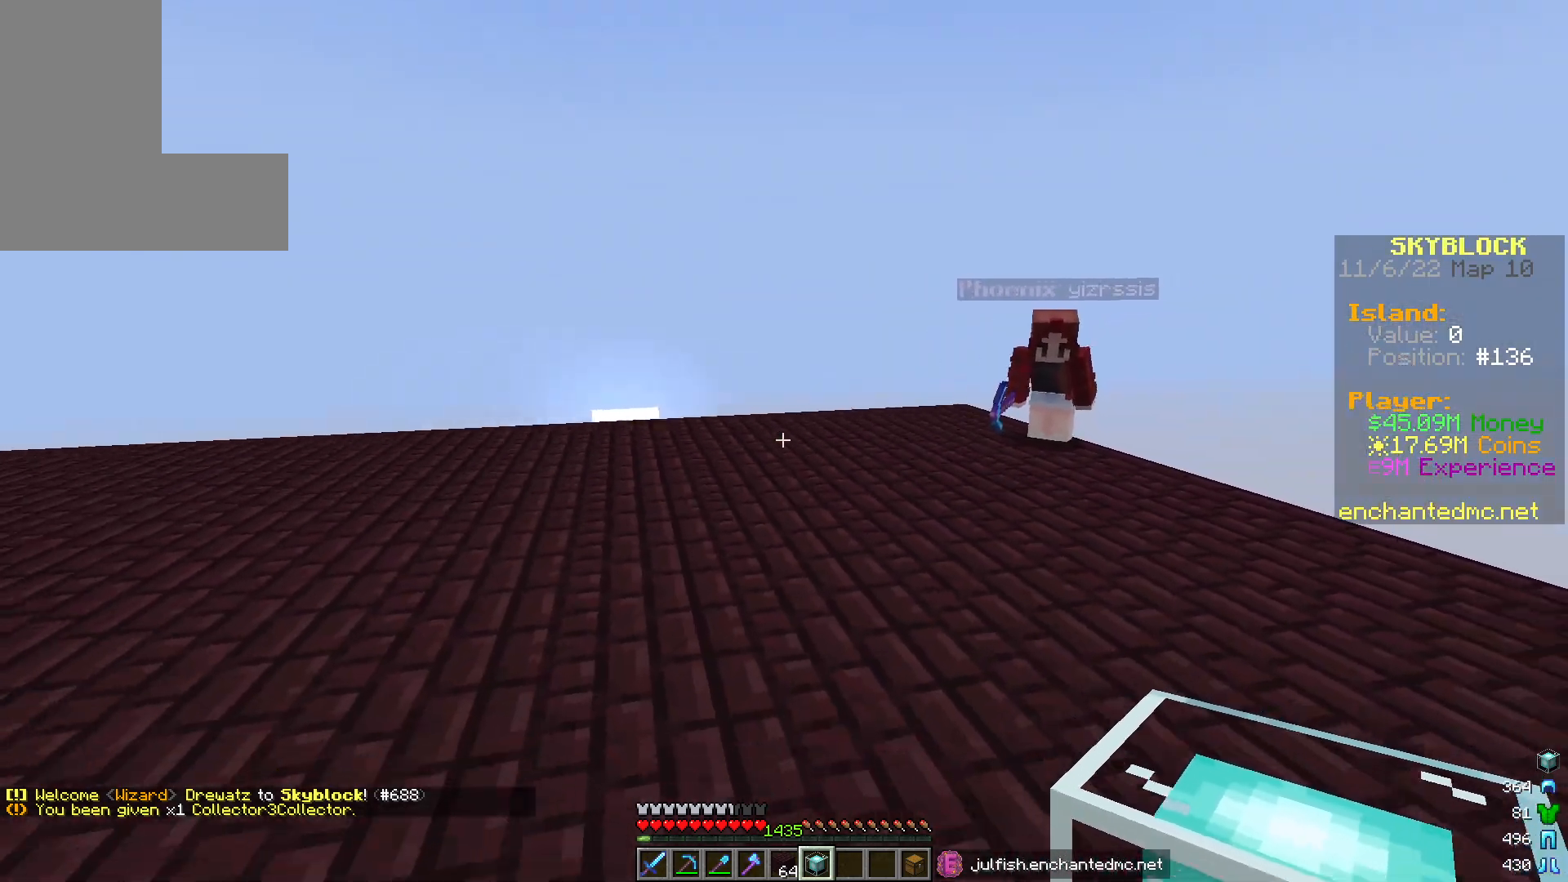
{"keys": [], "mouse": [], "events": [[400, "s", "up"]]}
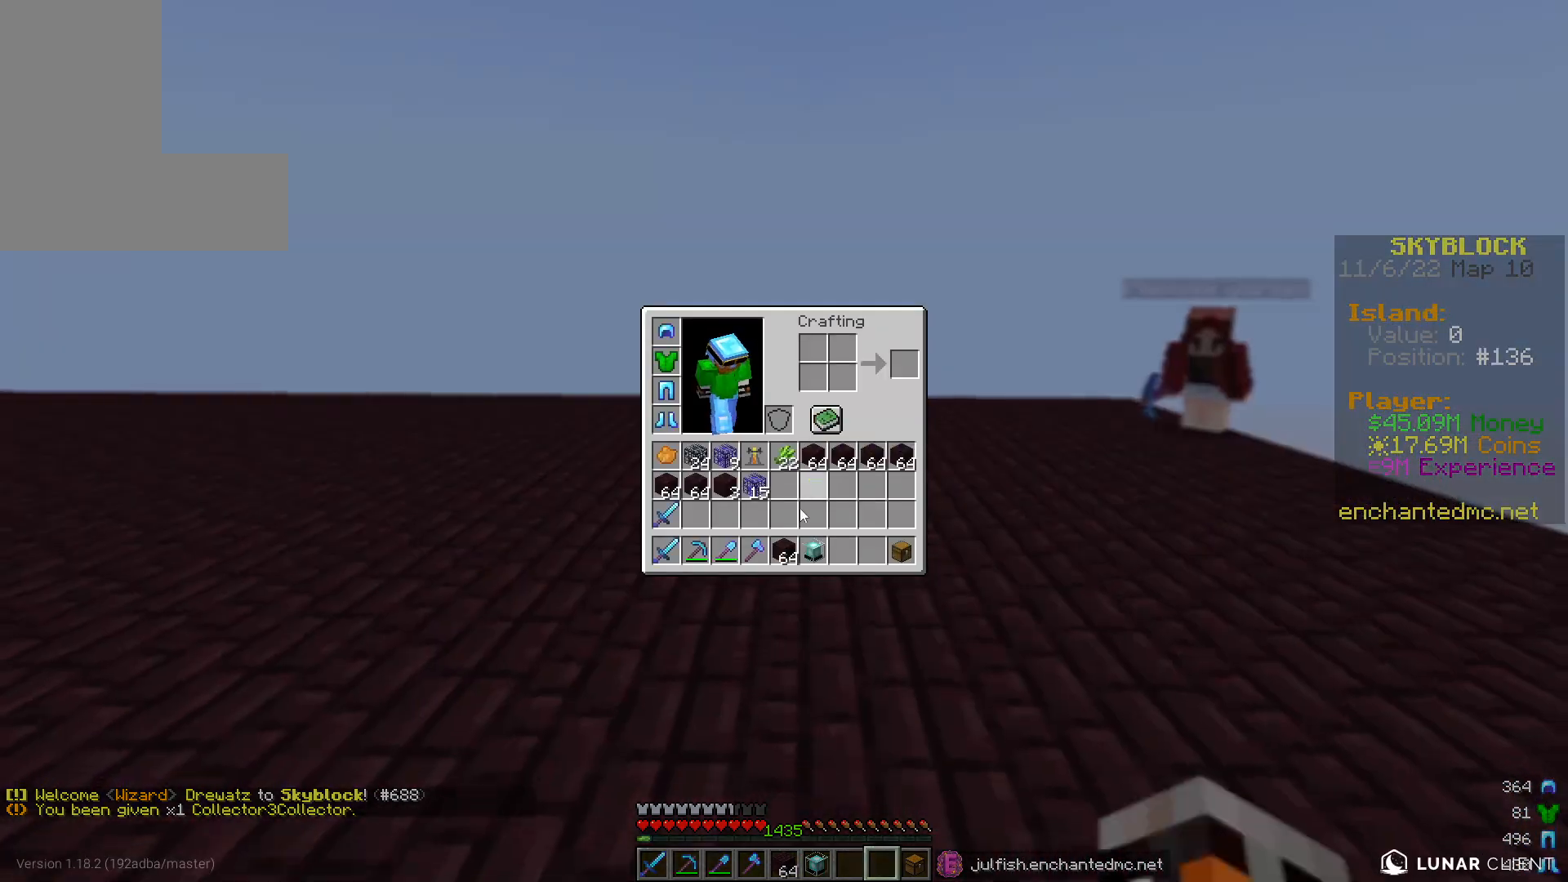
{"keys": [], "mouse": [], "events": []}
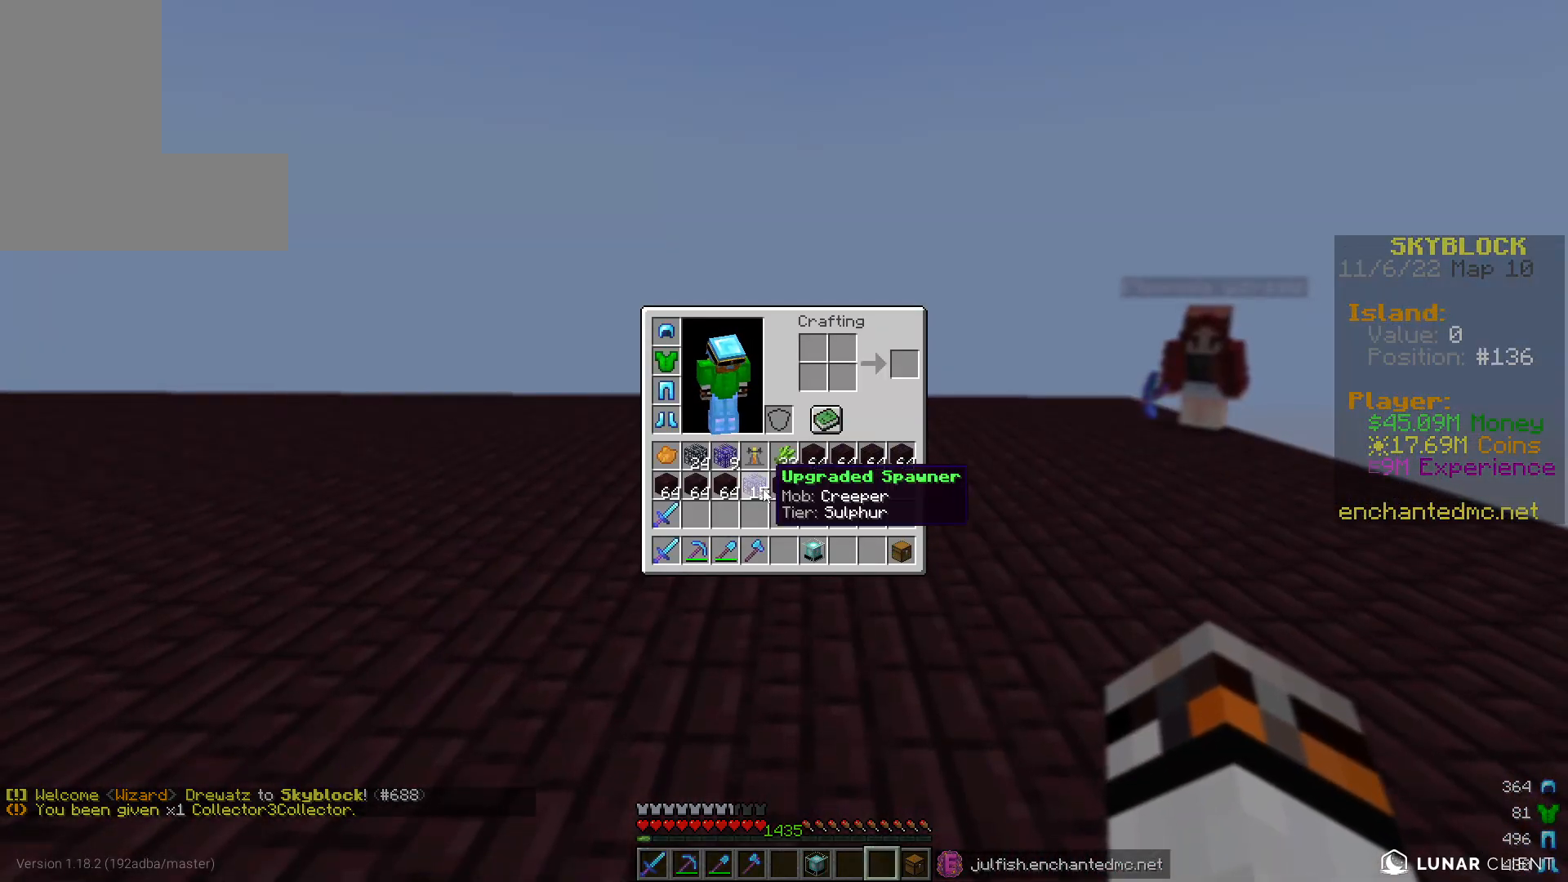
{"keys": [], "mouse": [], "events": []}
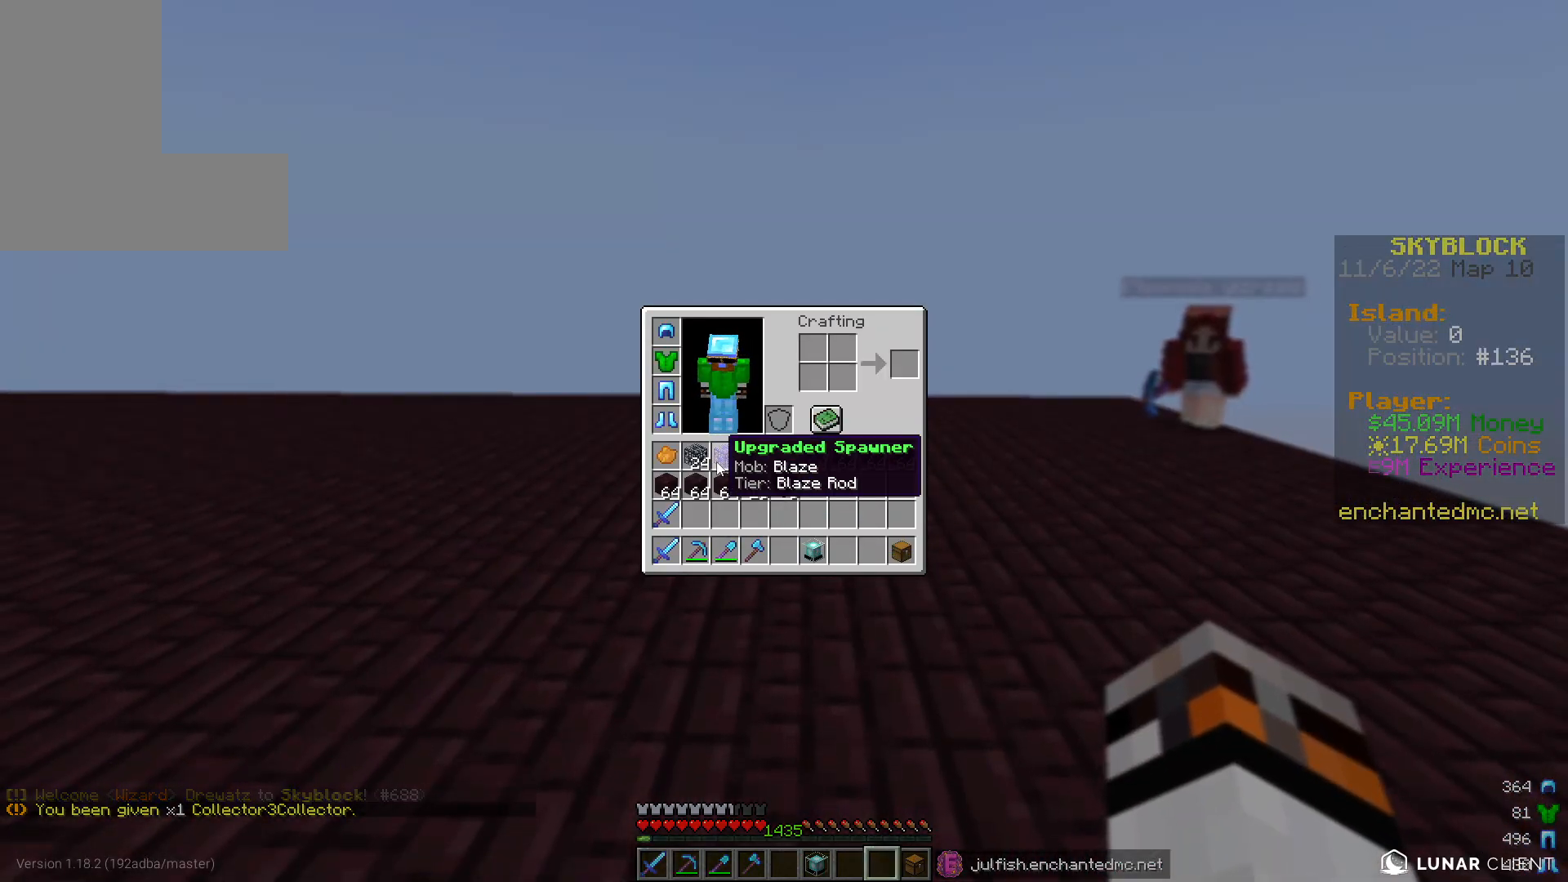
{"keys": [], "mouse": [], "events": []}
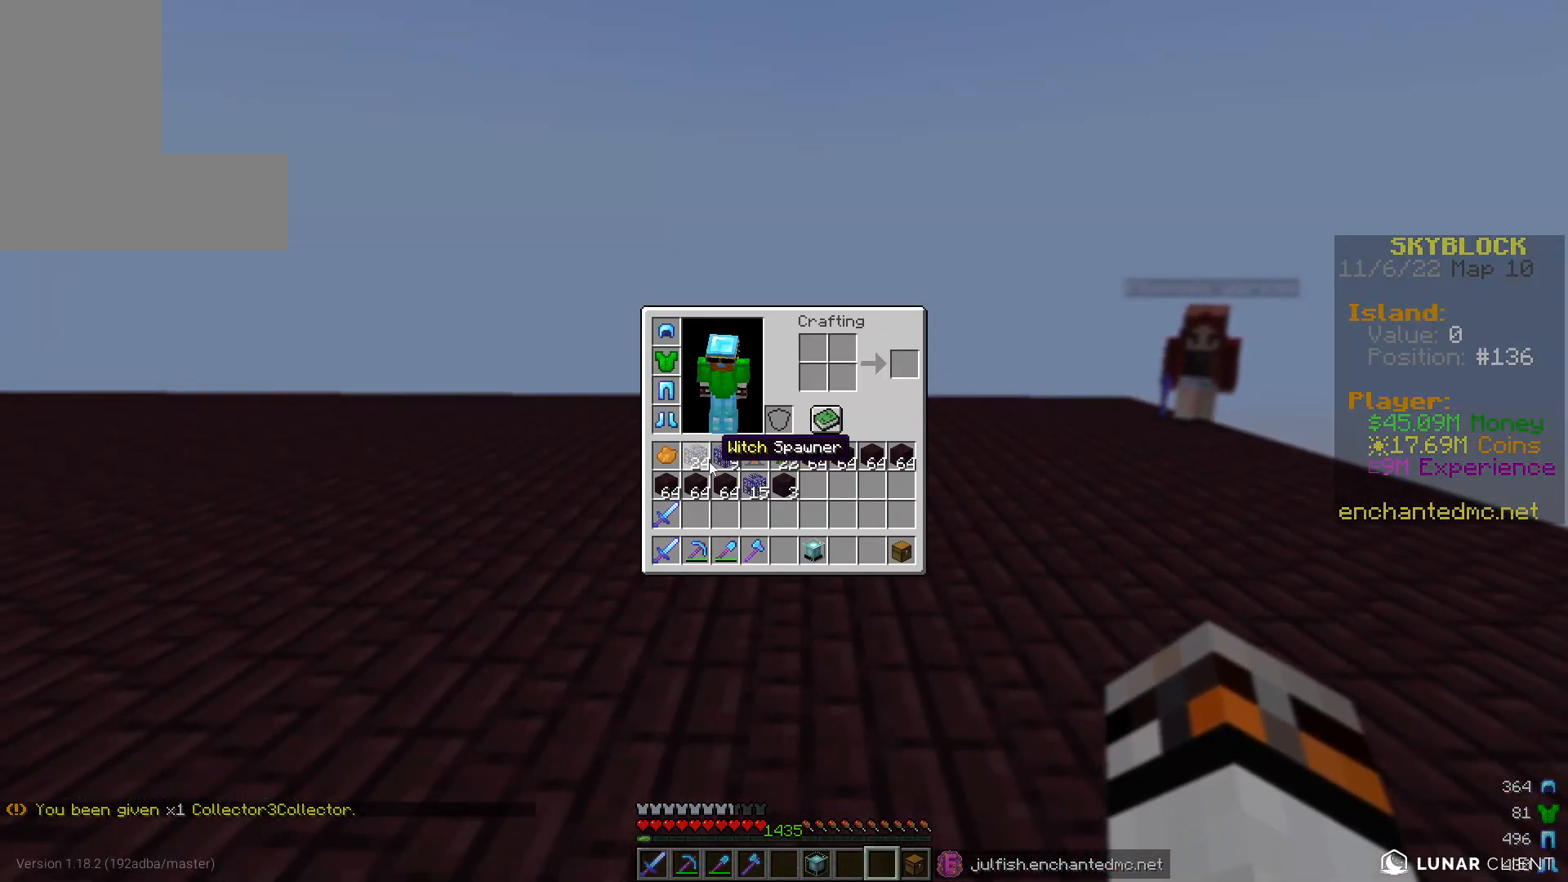
{"keys": [], "mouse": [], "events": []}
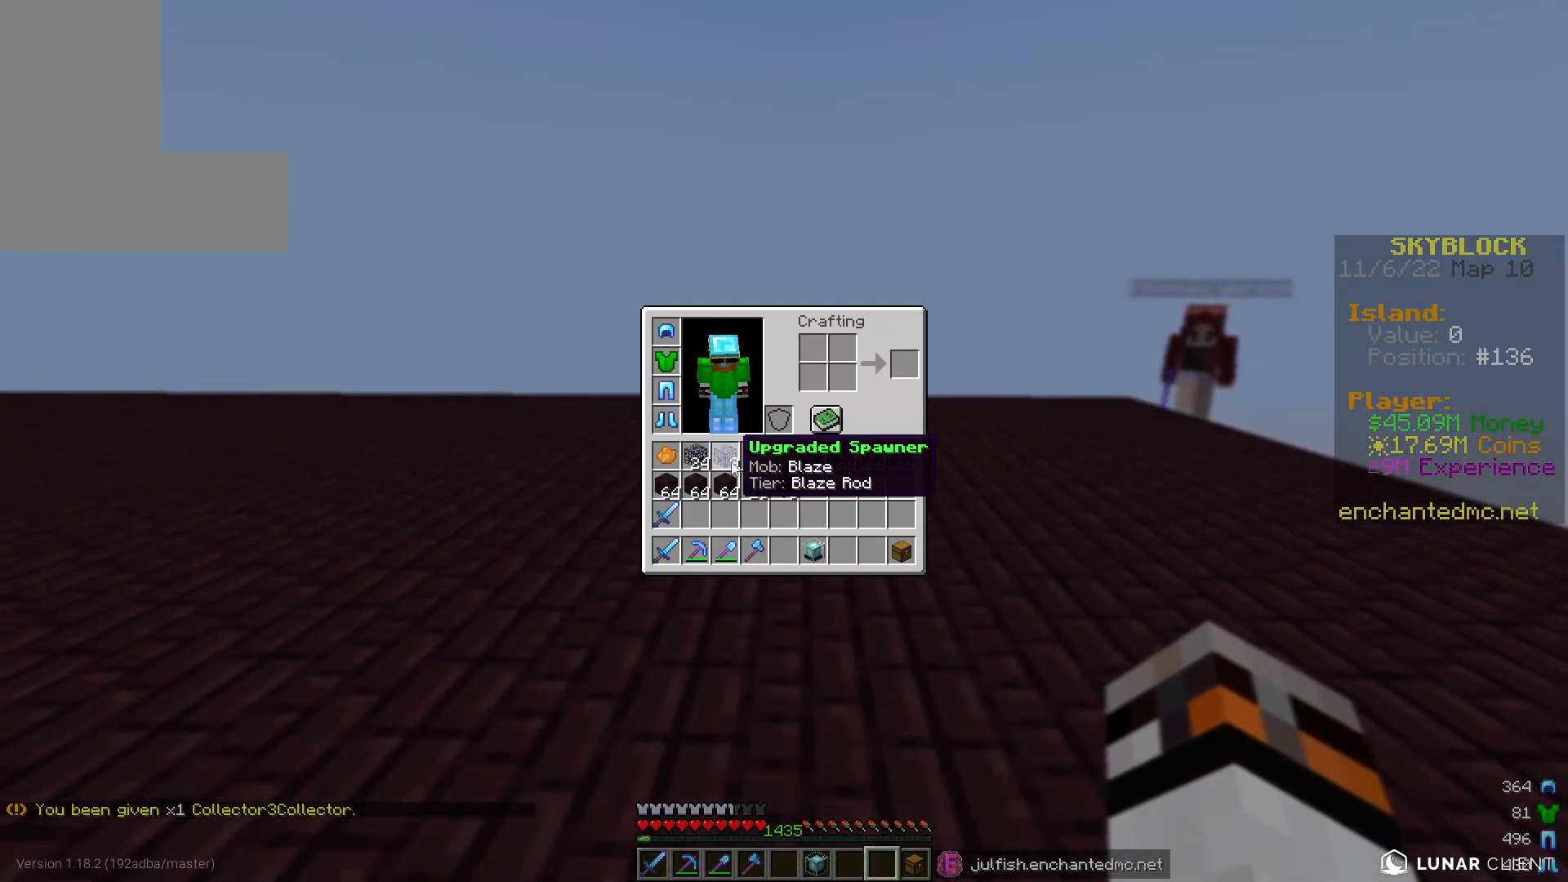
{"keys": [], "mouse": [], "events": []}
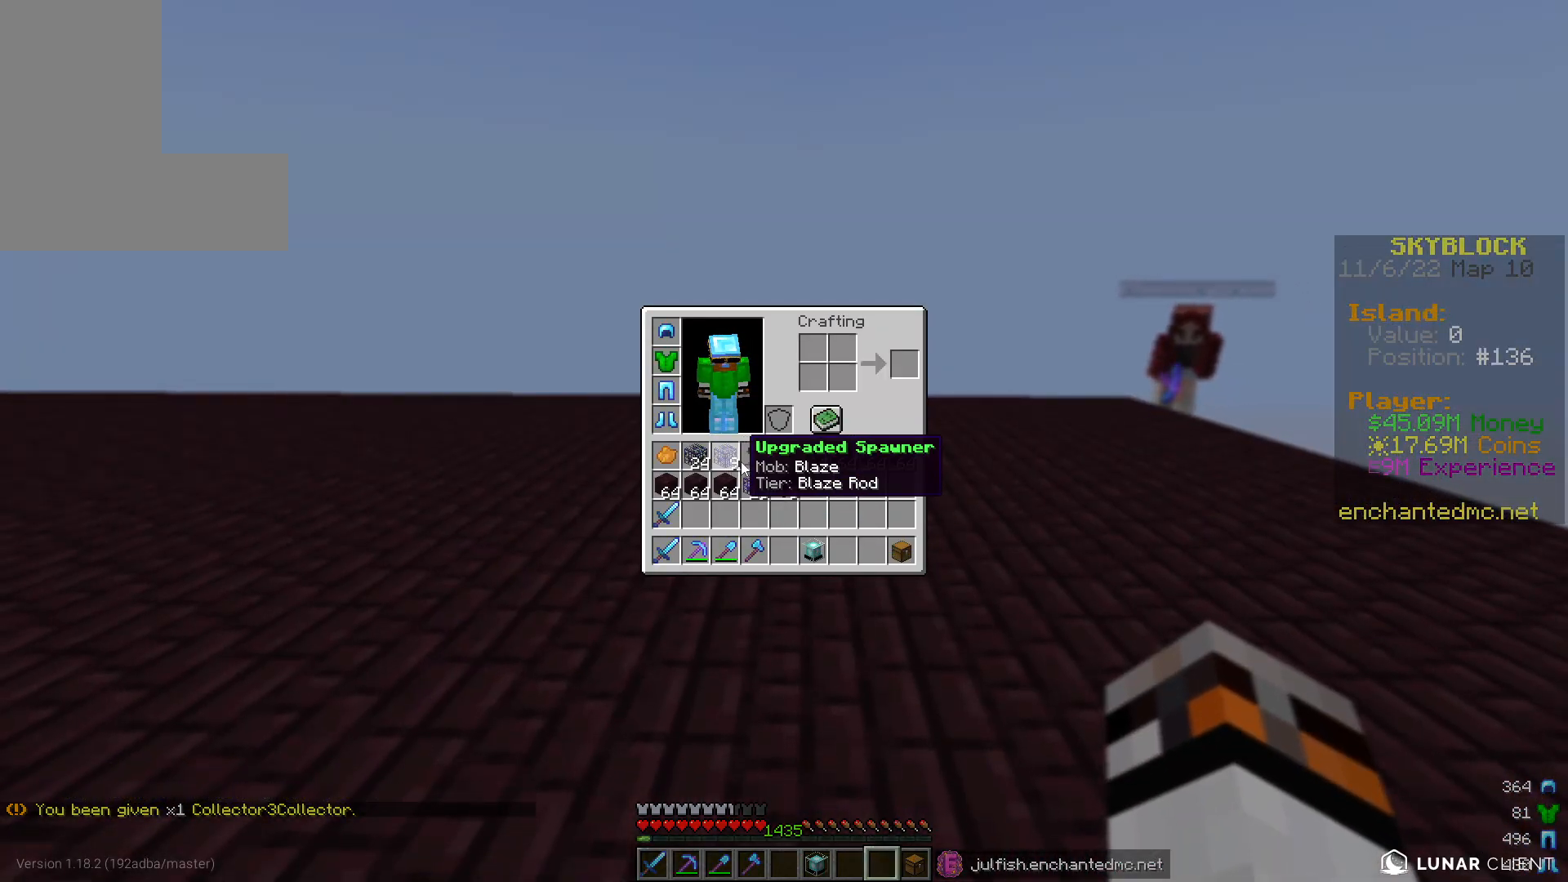
{"keys": ["d", "w"], "mouse": [], "events": [[350, "d", "down"], [467, "w", "down"]]}
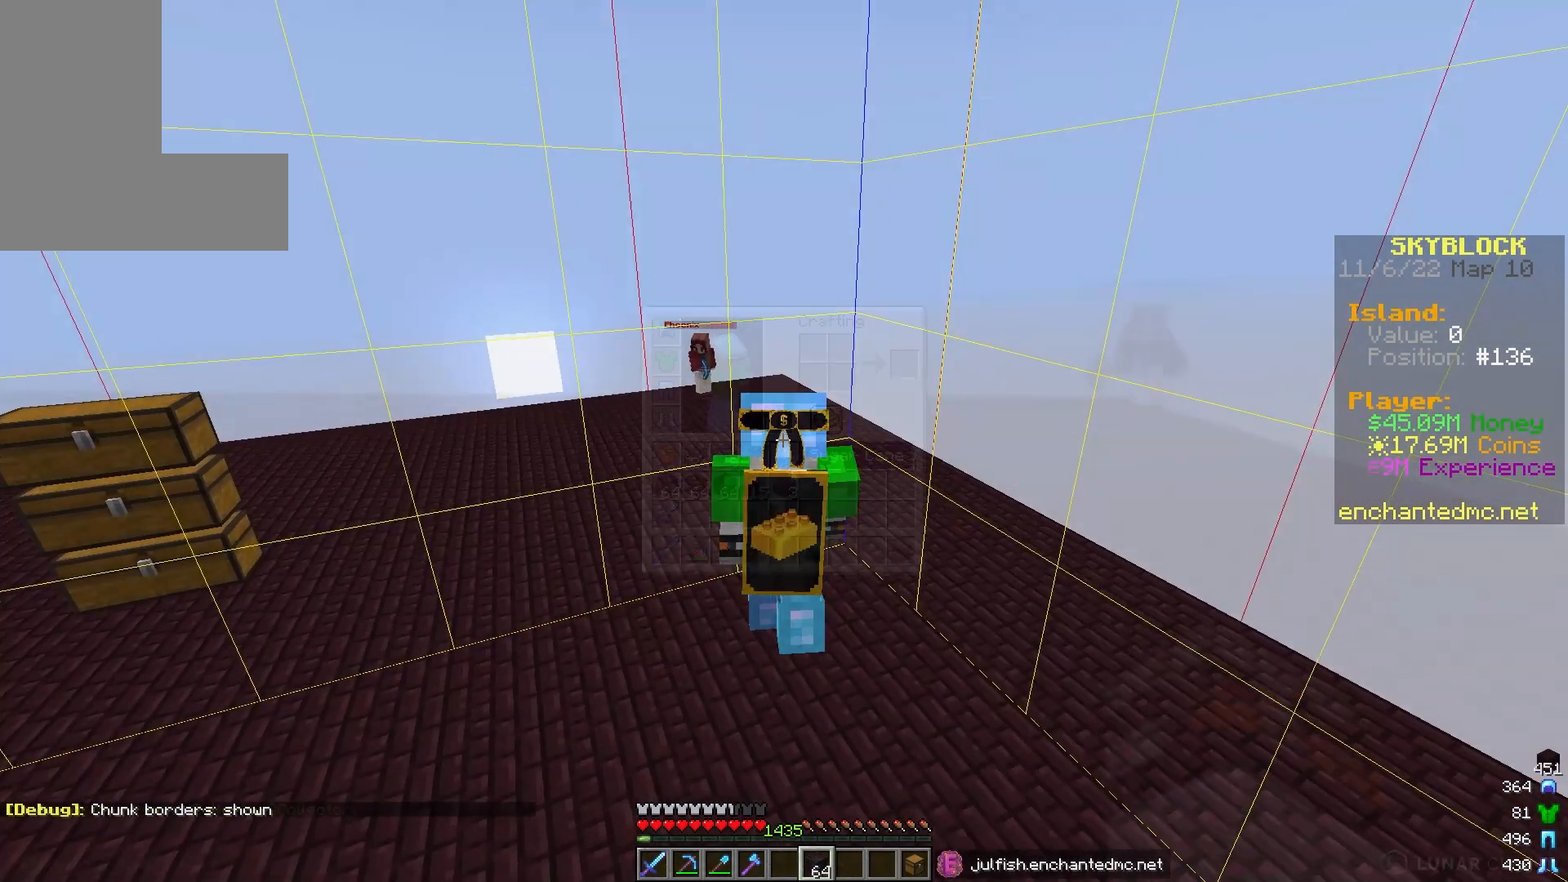
{"keys": ["d", "w"], "mouse": [], "events": []}
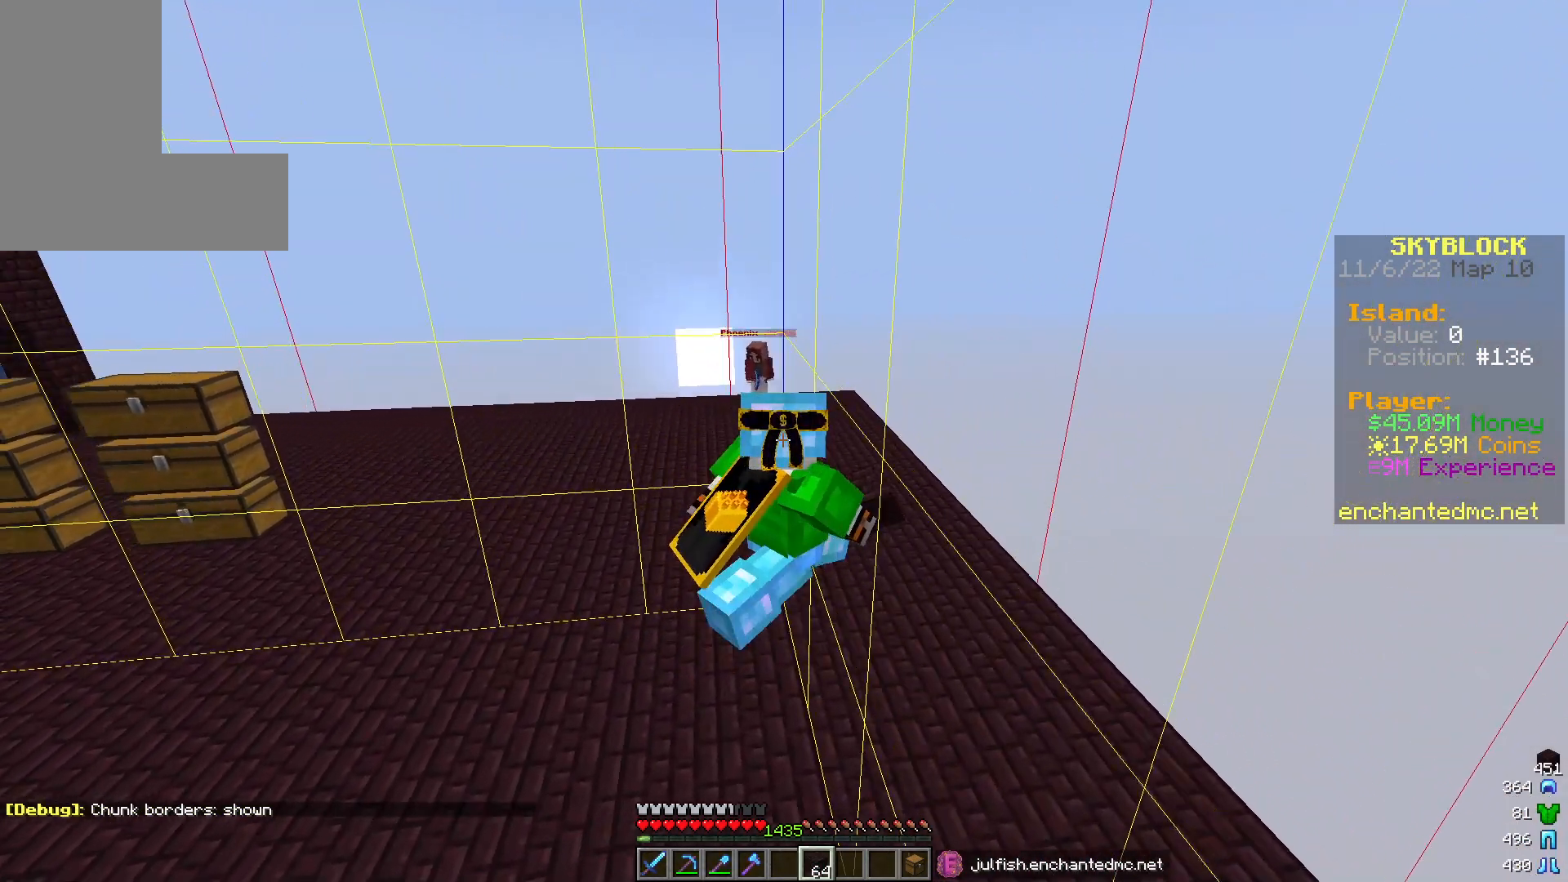
{"keys": [], "mouse": [], "events": [[33, "d", "up"], [367, "w", "up"]]}
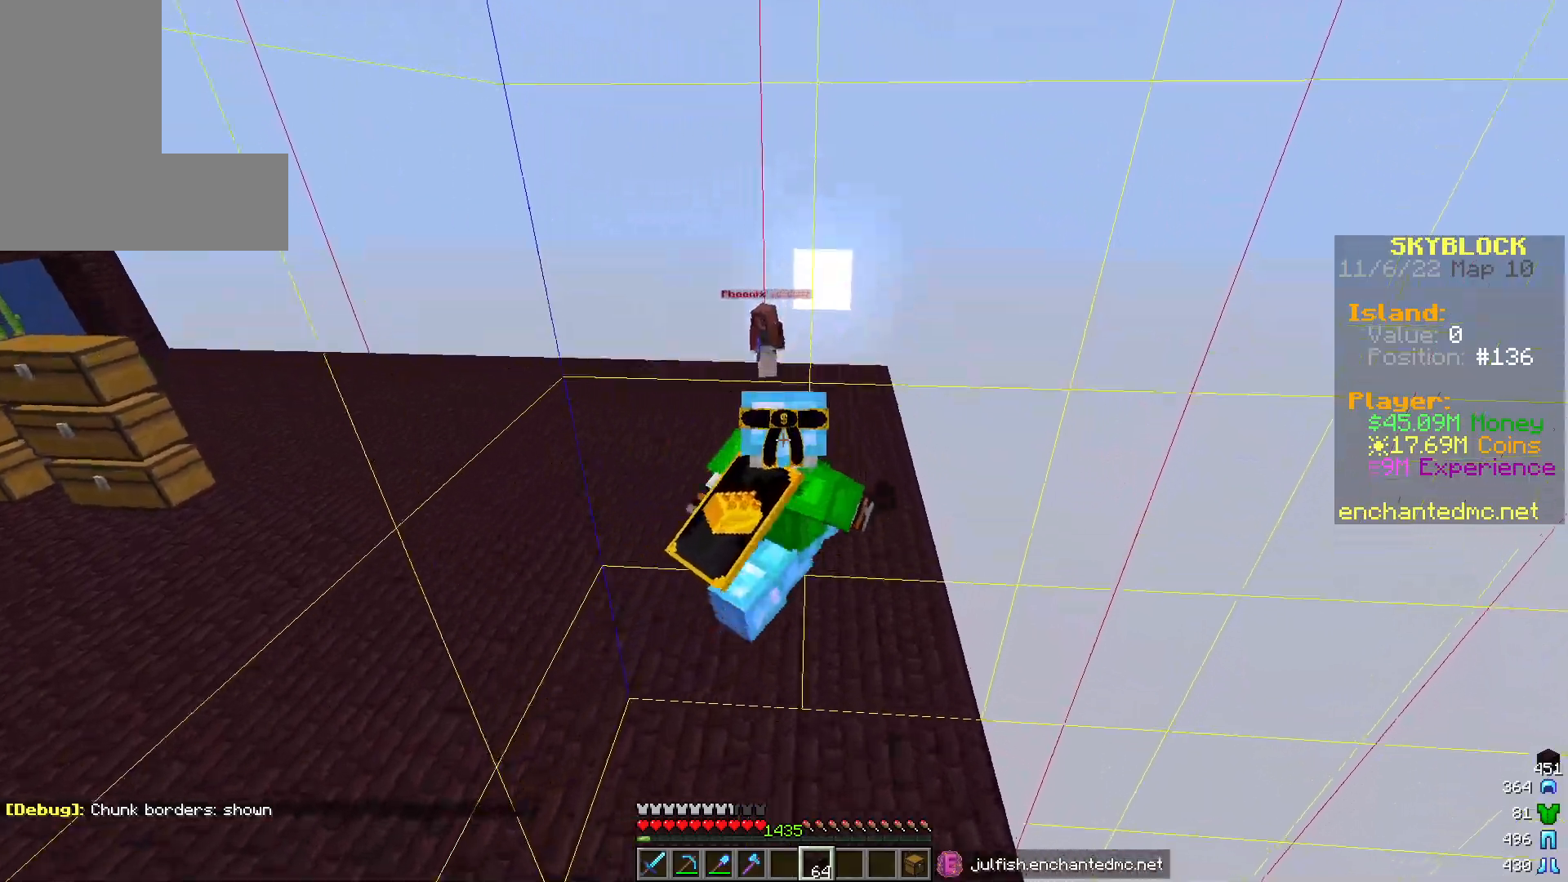
{"keys": ["a", "w"], "mouse": [], "events": [[300, "w", "down"], [433, "a", "down"]]}
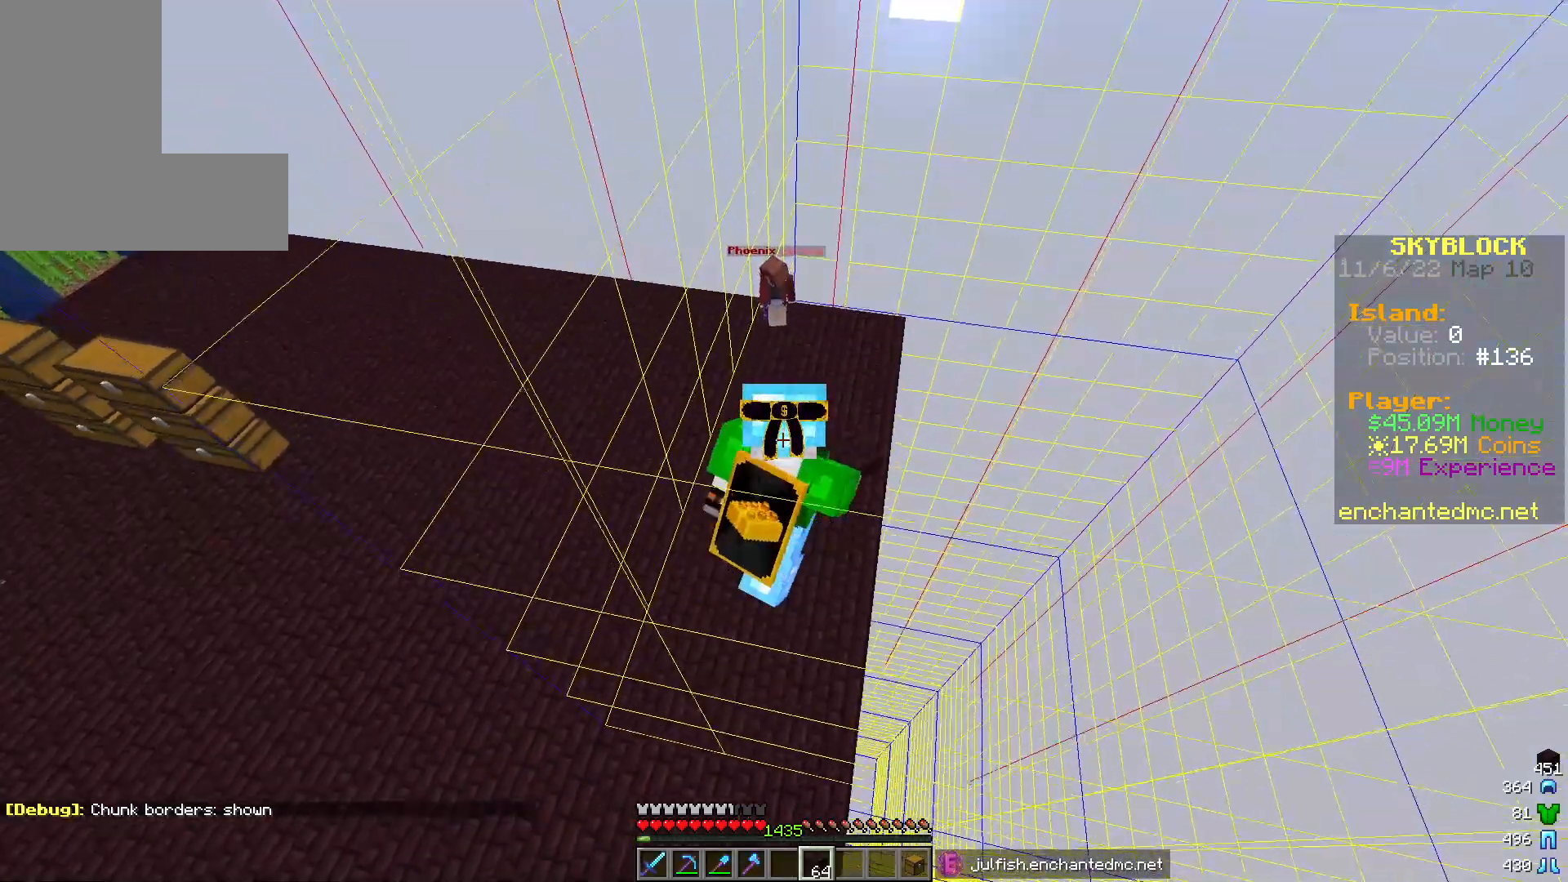
{"keys": [], "mouse": [], "events": [[133, "w", "up"], [500, "a", "up"]]}